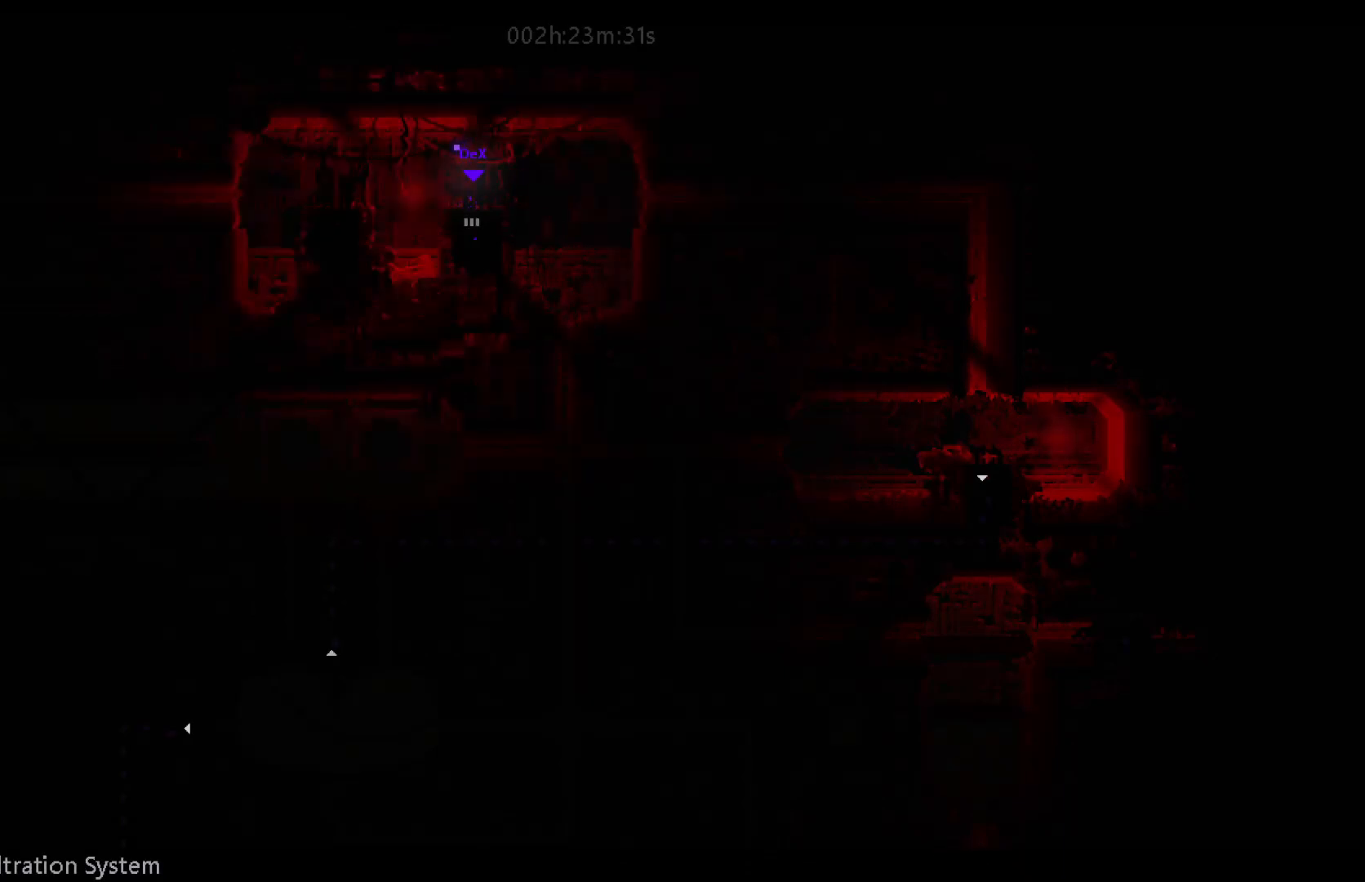
Gameplay with keyboard and mouse; each line is a JSON object with the keys held at the frame after it. "events" lists presses ("down") and releases ("up") of "down", "g", "j", "left", "right", "t" and "up" between this image and that frame as [ms after this image, input, new state], when the widget could be followed in between. No other keys are recorded. "mouse_move" is the direction in which the mouse moves at that frame (one of eight, or "still"), when it could be read. Mouse buttons are not recorded.
{"keys": ["down"], "mouse_move": "down", "events": [[333, "down", "down"]]}
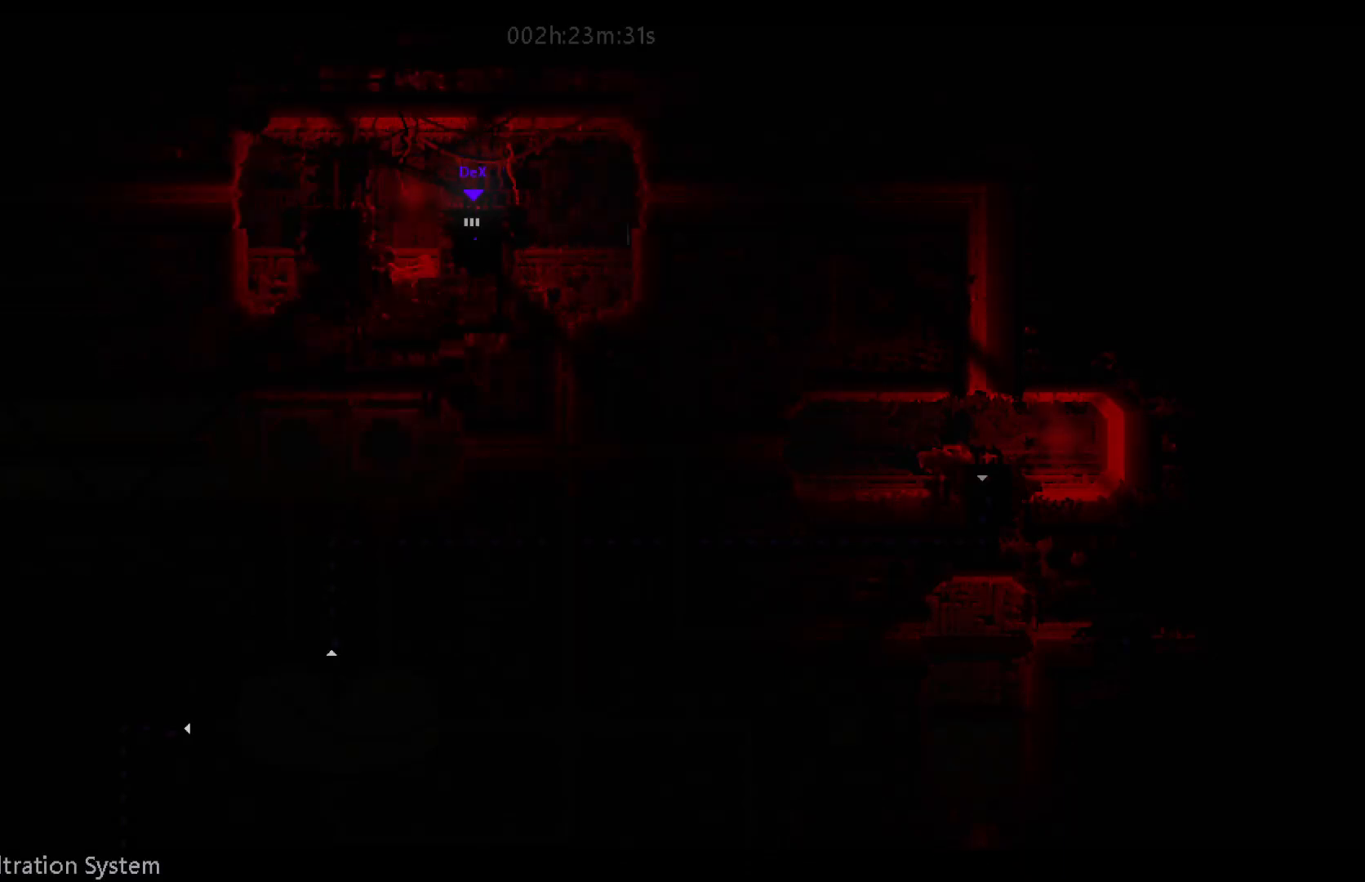
{"keys": ["down"], "mouse_move": "down", "events": []}
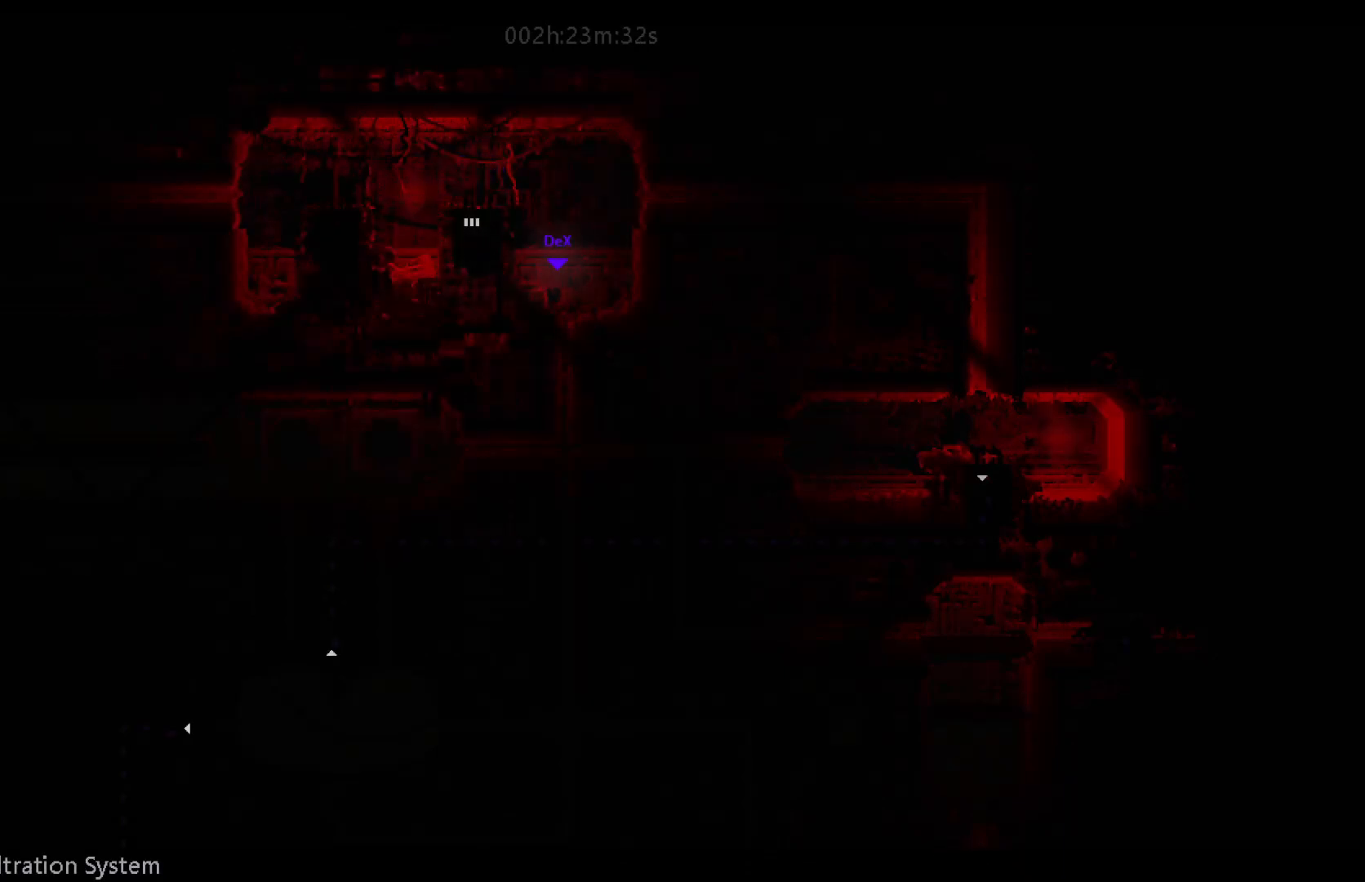
{"keys": ["down"], "mouse_move": "down", "events": []}
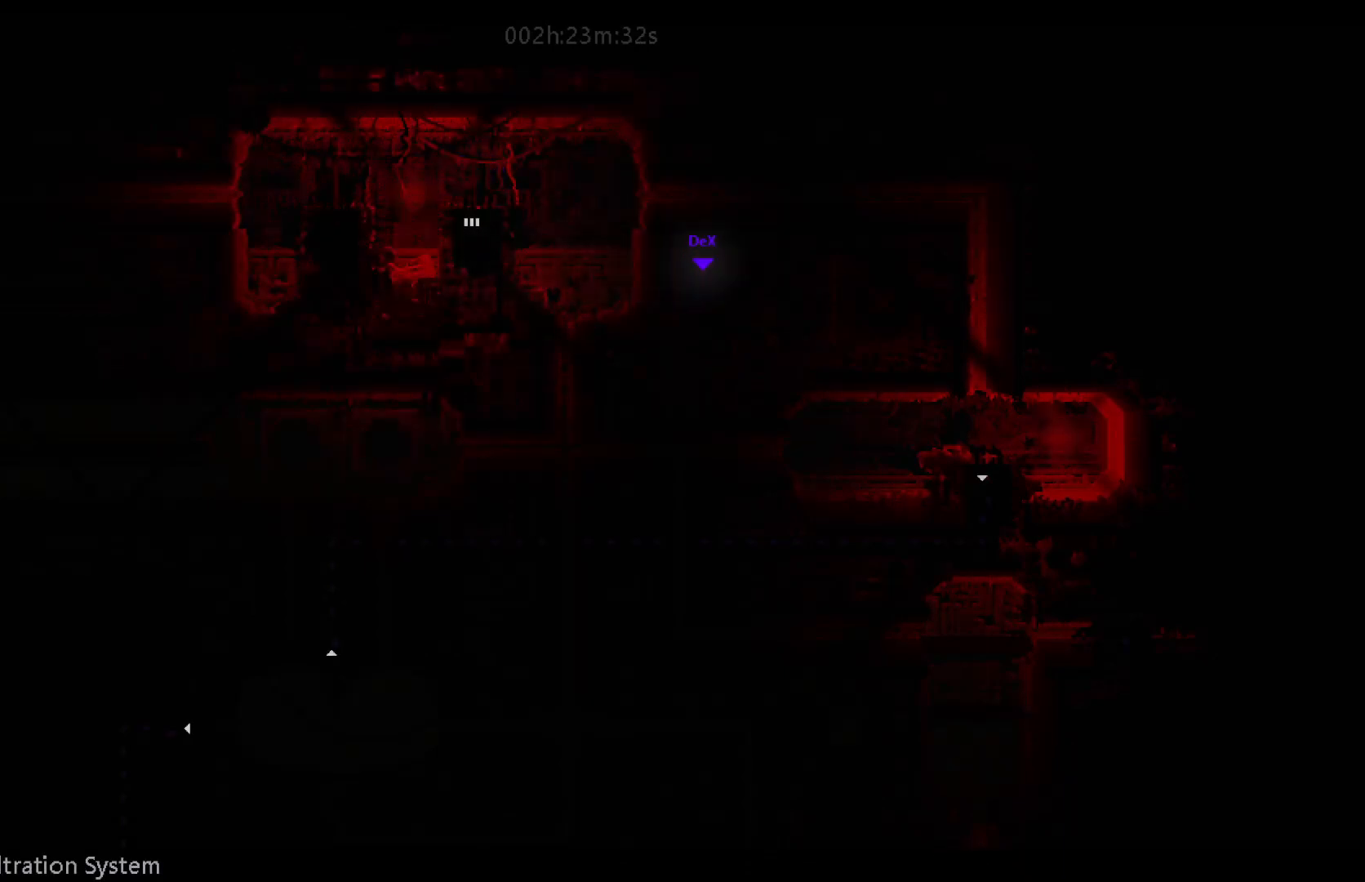
{"keys": ["down"], "mouse_move": "down", "events": []}
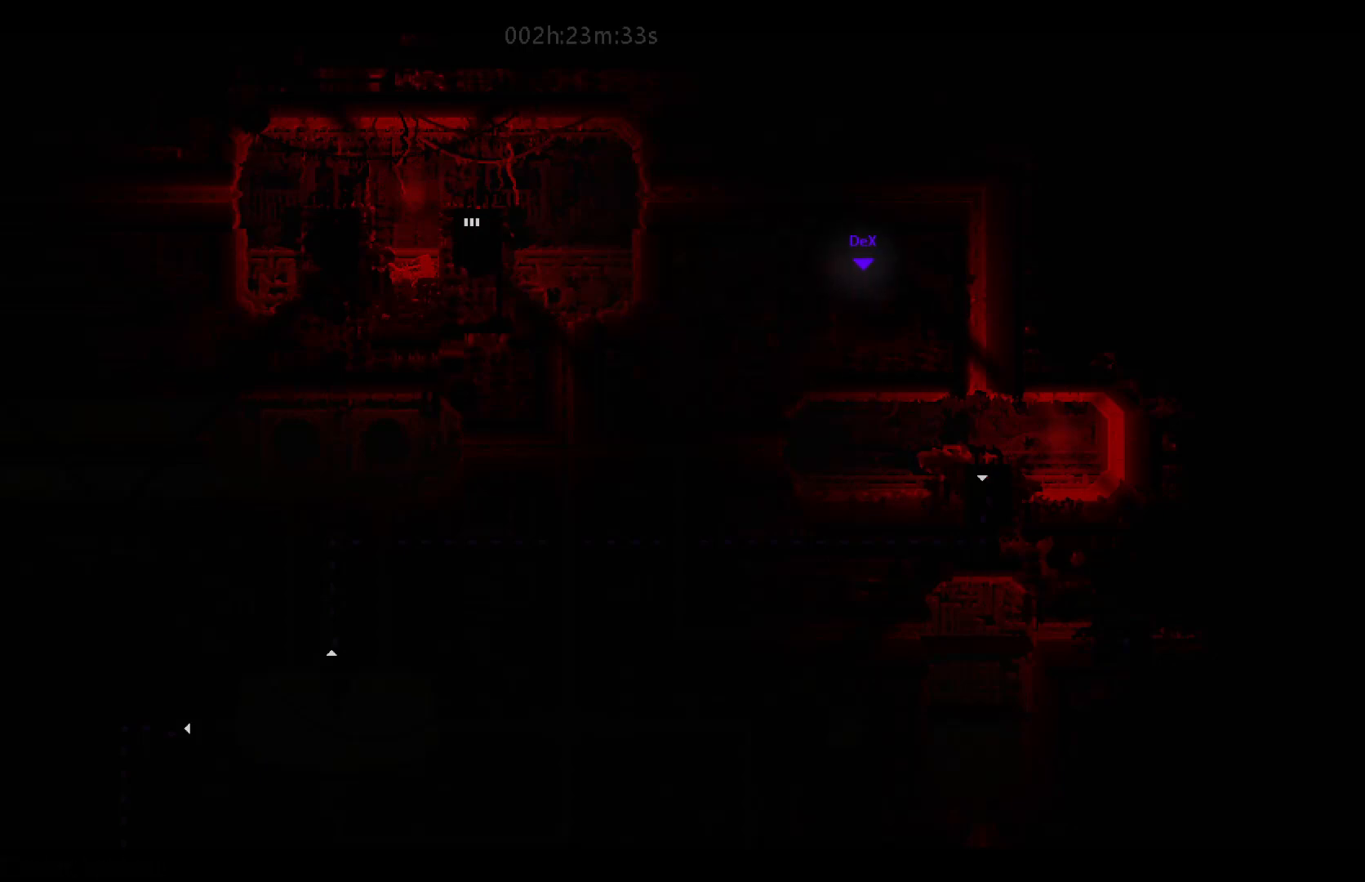
{"keys": ["down"], "mouse_move": "down", "events": []}
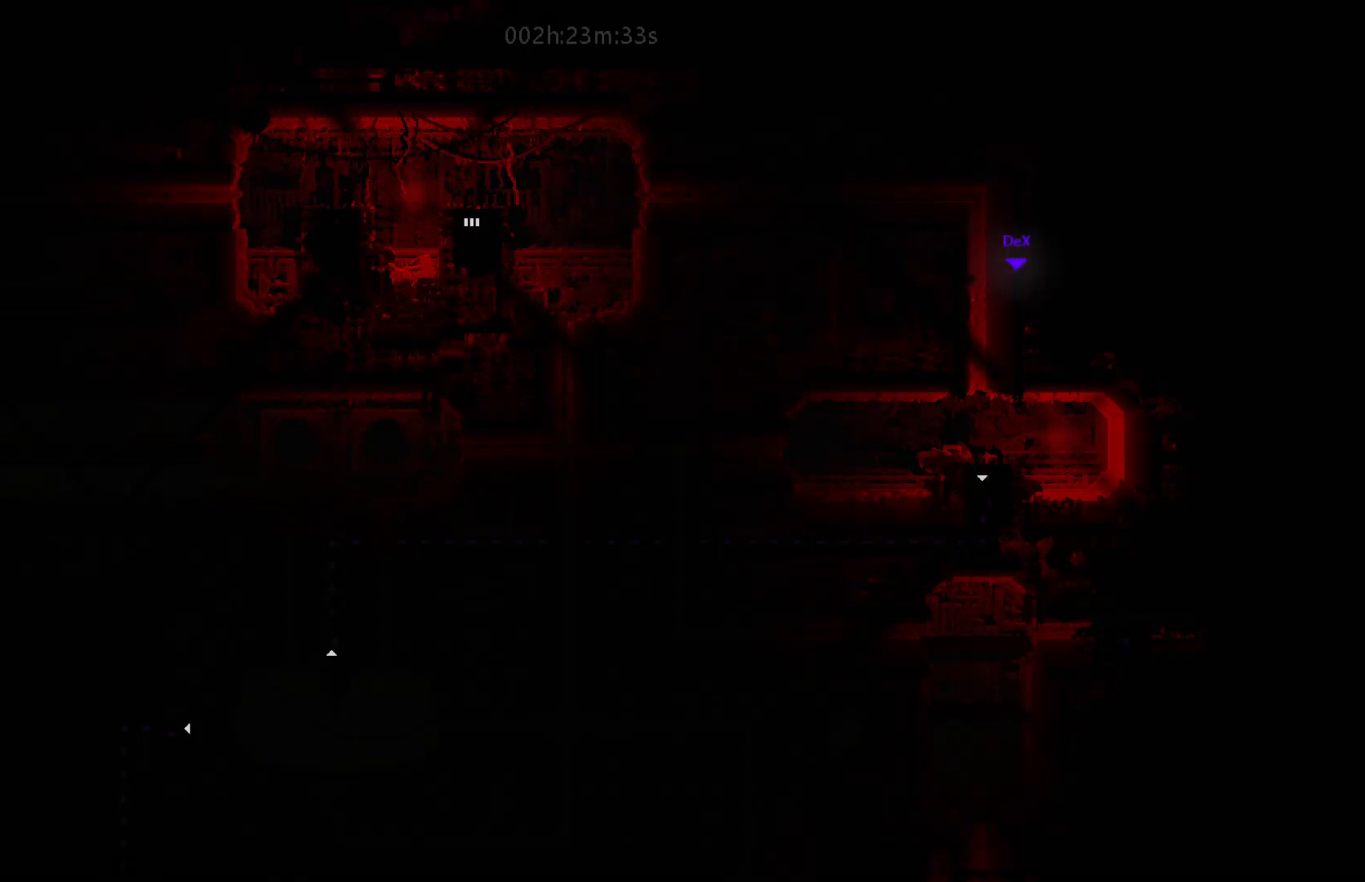
{"keys": ["down"], "mouse_move": "down", "events": []}
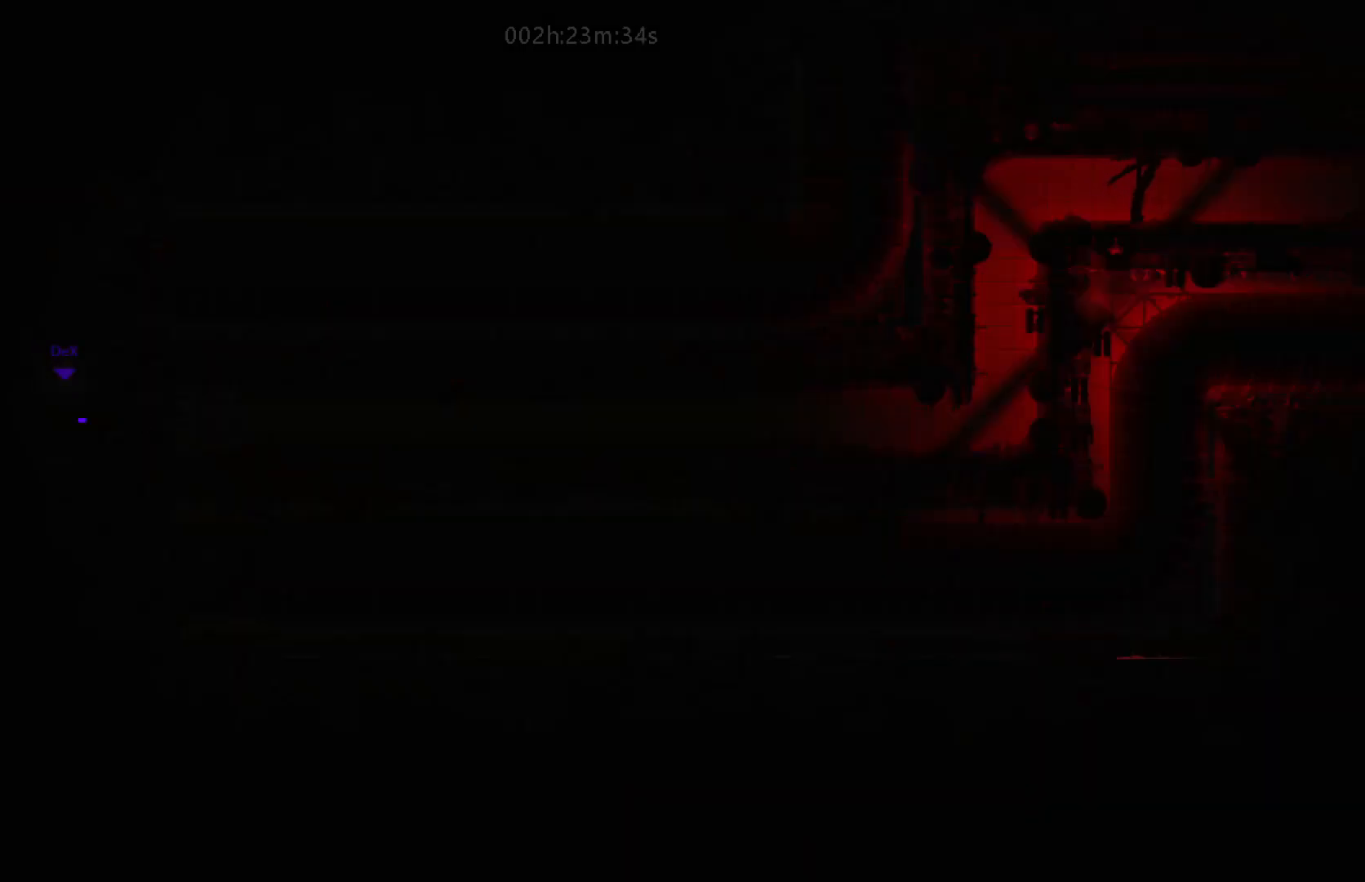
{"keys": ["left"], "mouse_move": "left", "events": [[150, "down", "up"], [450, "left", "down"]]}
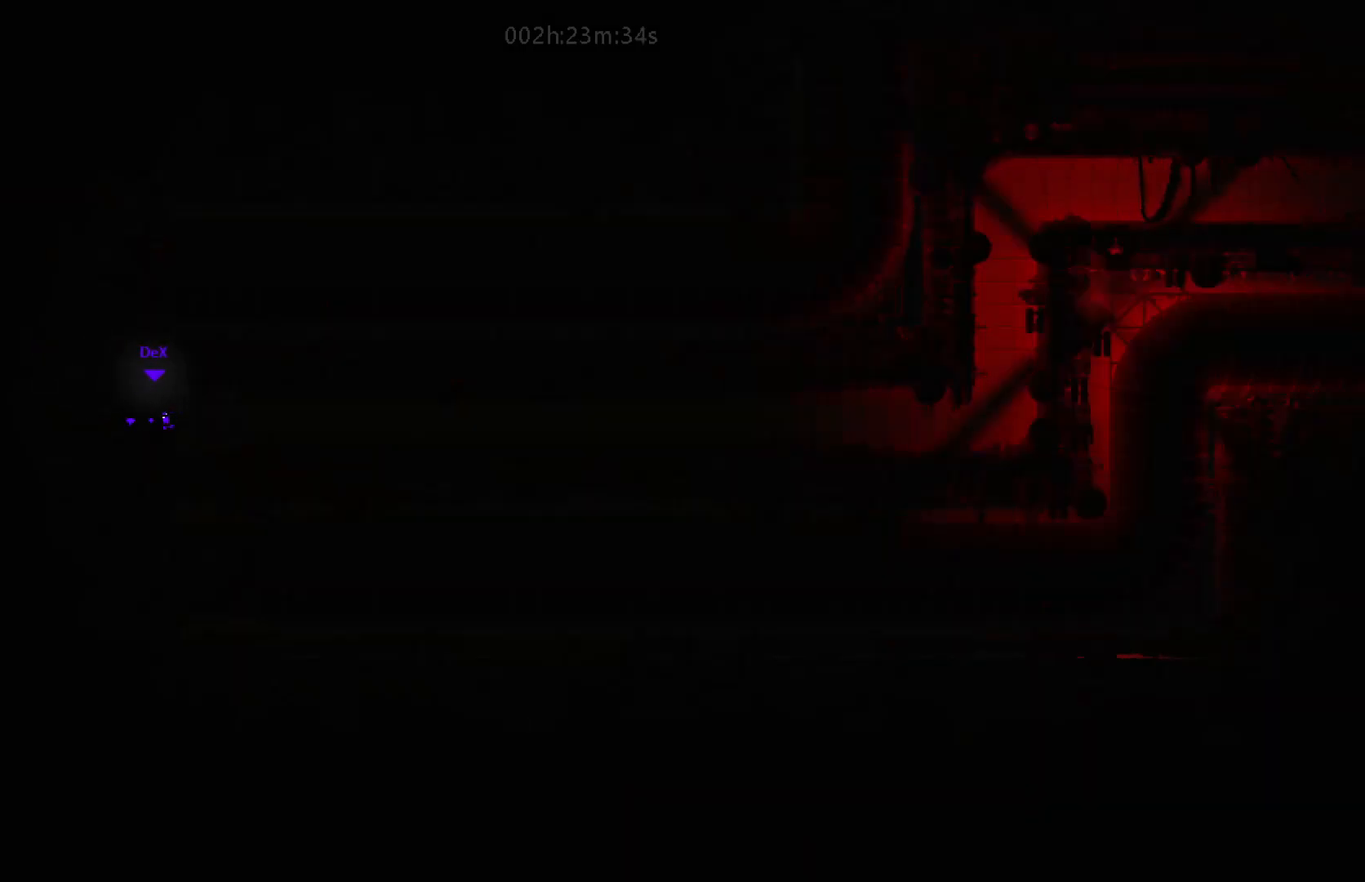
{"keys": ["left"], "mouse_move": "left", "events": []}
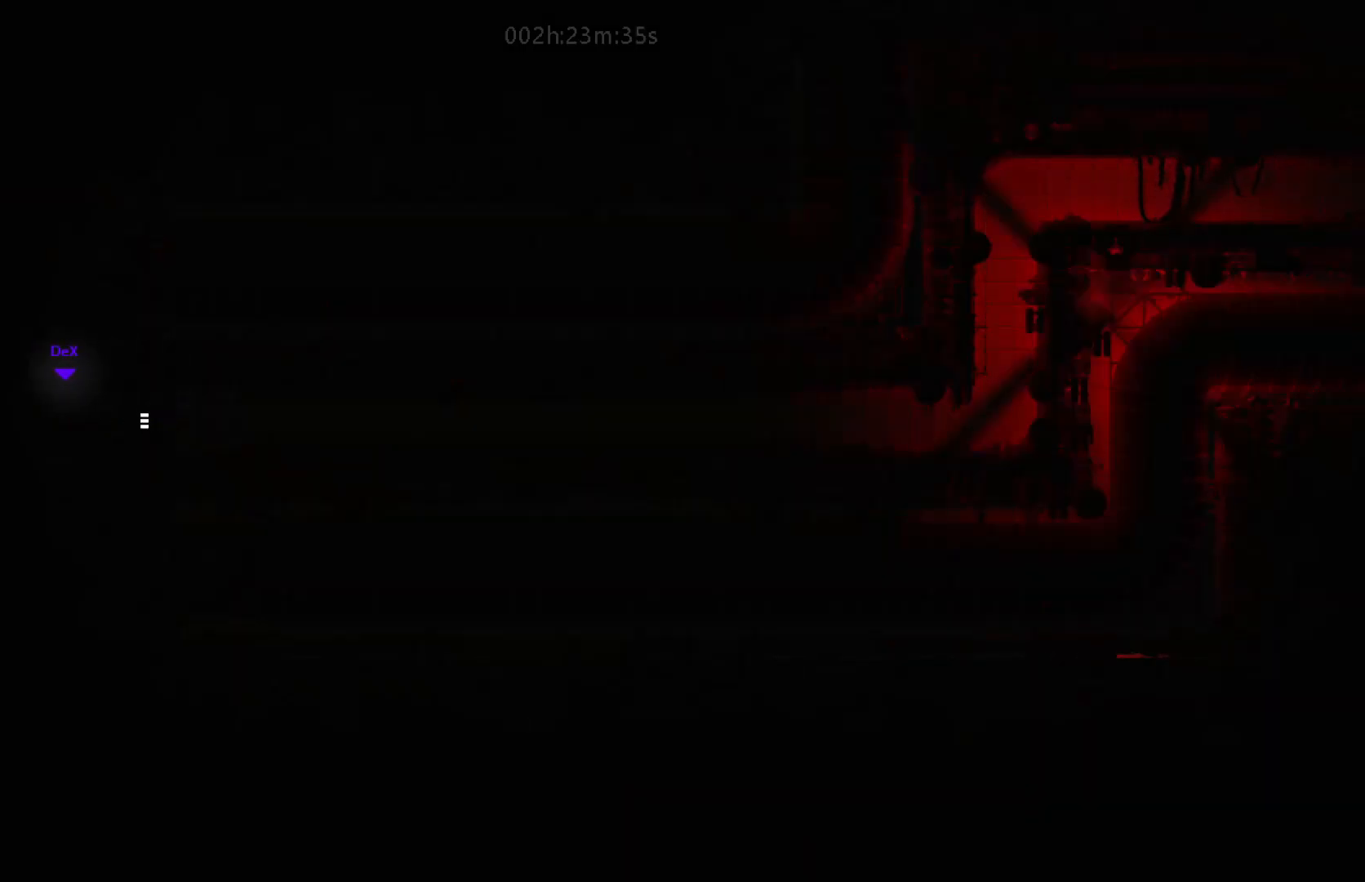
{"keys": ["left"], "mouse_move": "left", "events": []}
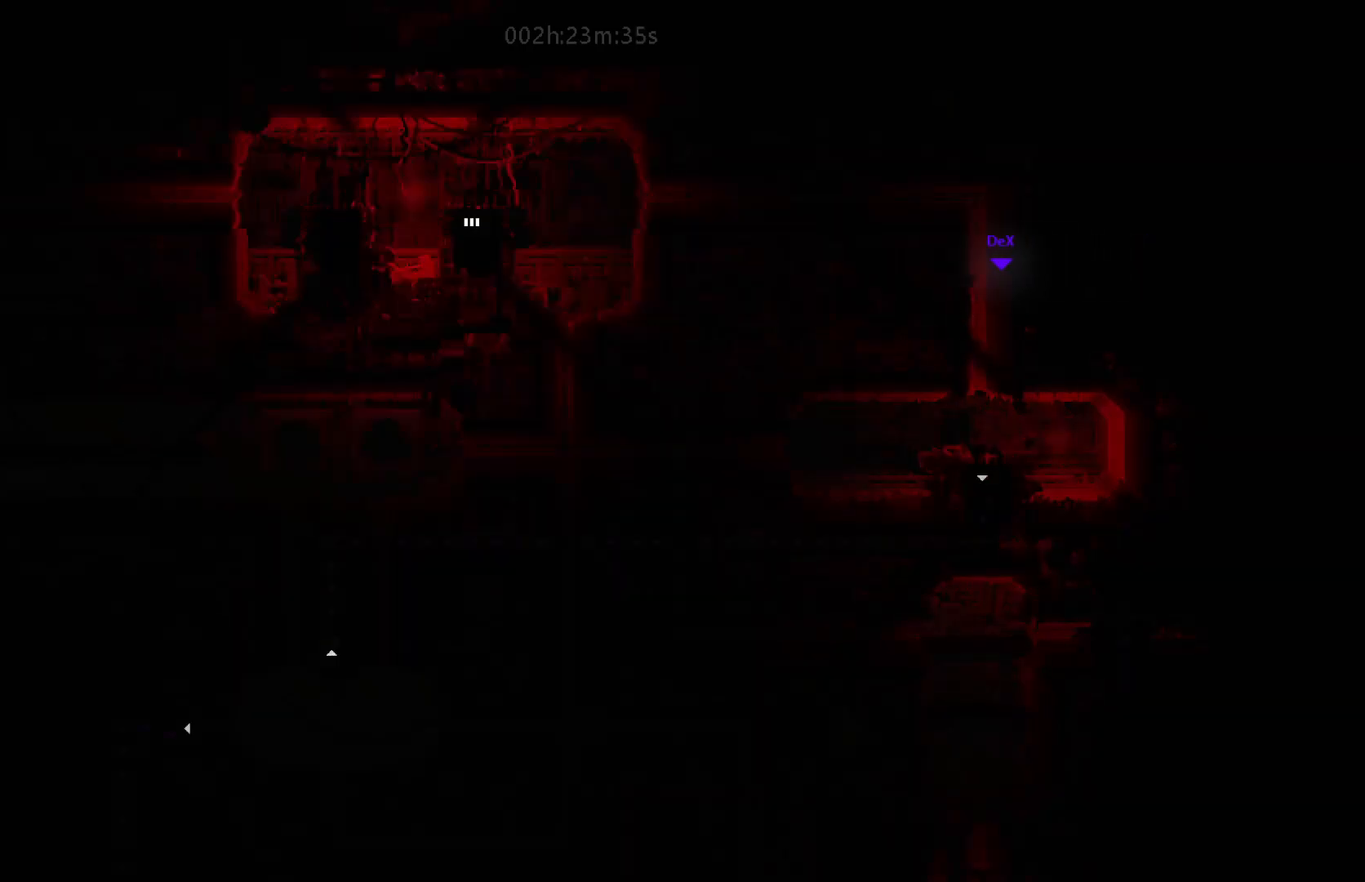
{"keys": ["left"], "mouse_move": "left", "events": []}
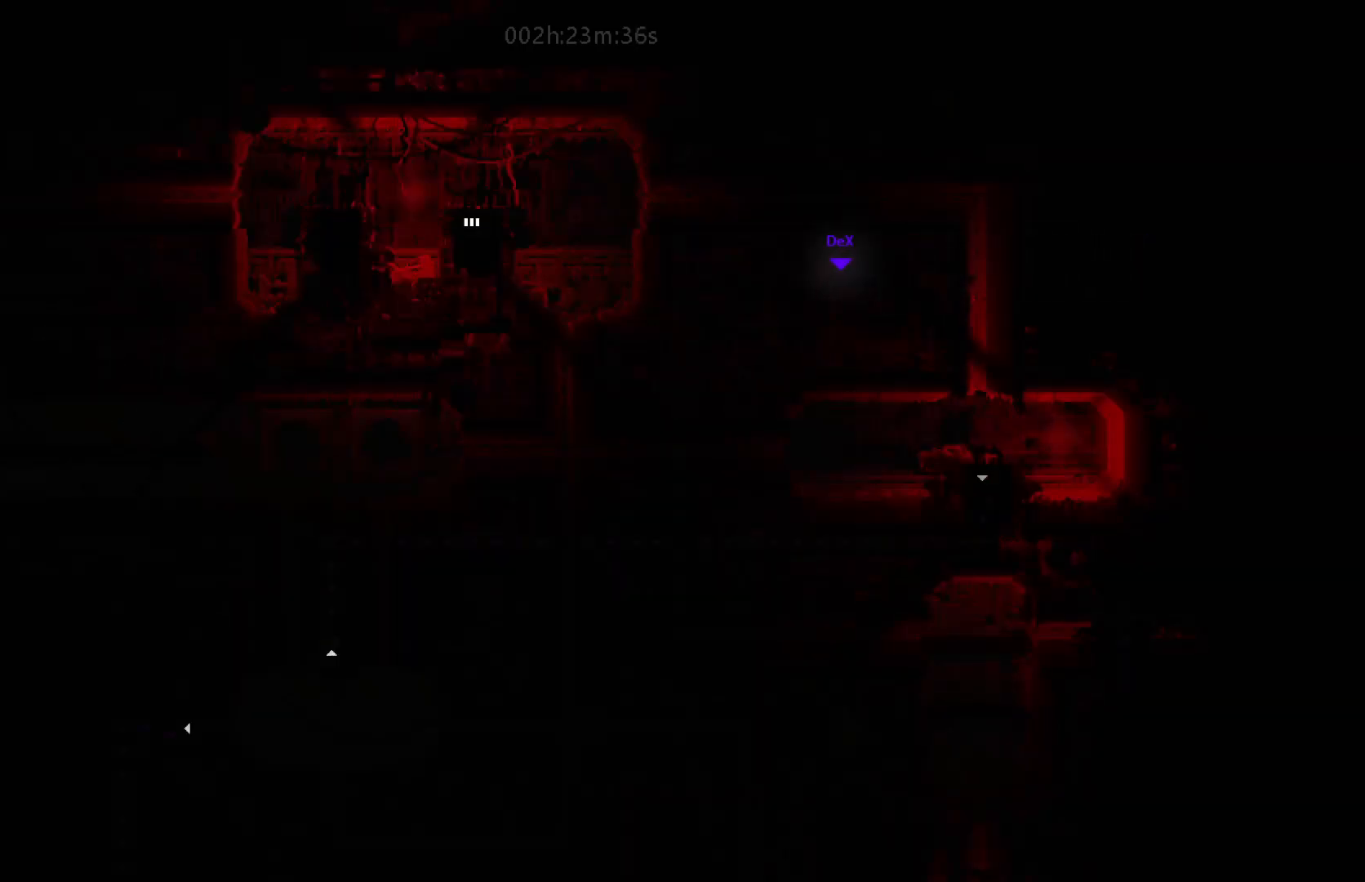
{"keys": ["left"], "mouse_move": "left", "events": []}
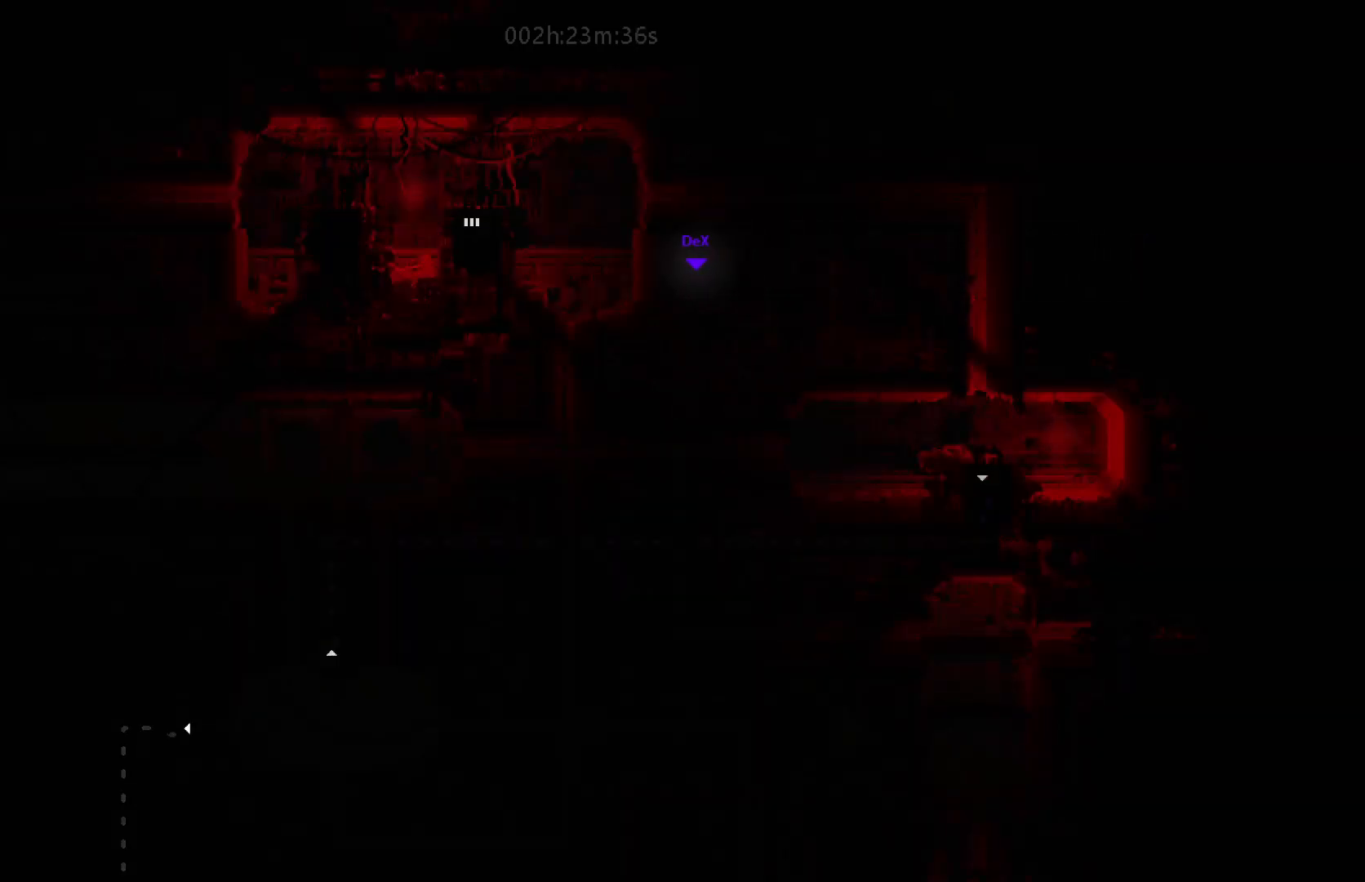
{"keys": ["left"], "mouse_move": "left", "events": []}
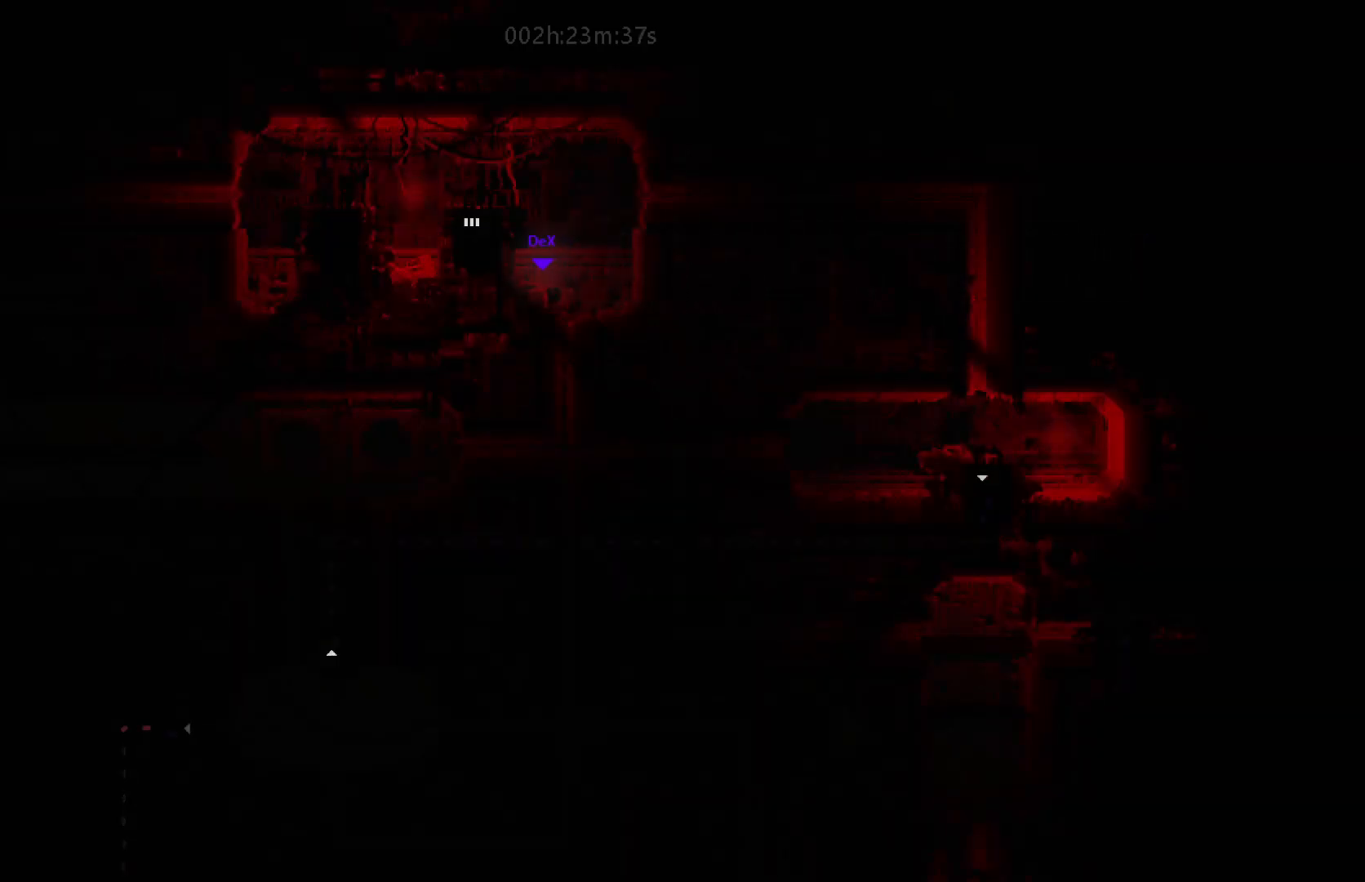
{"keys": ["up"], "mouse_move": "up", "events": [[367, "left", "up"], [367, "up", "down"]]}
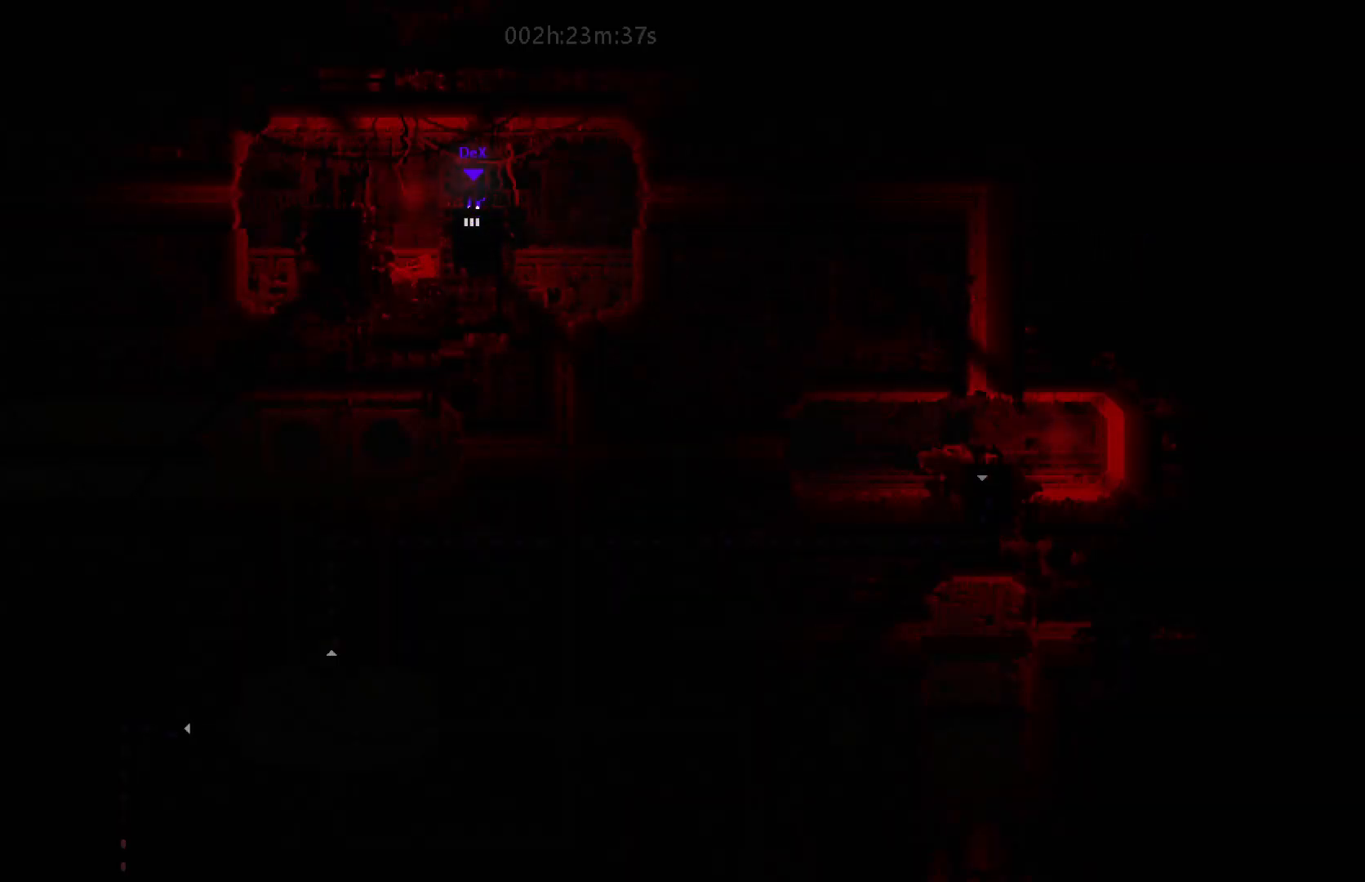
{"keys": ["j", "right"], "mouse_move": "right", "events": [[167, "right", "down"], [200, "up", "up"], [500, "j", "down"]]}
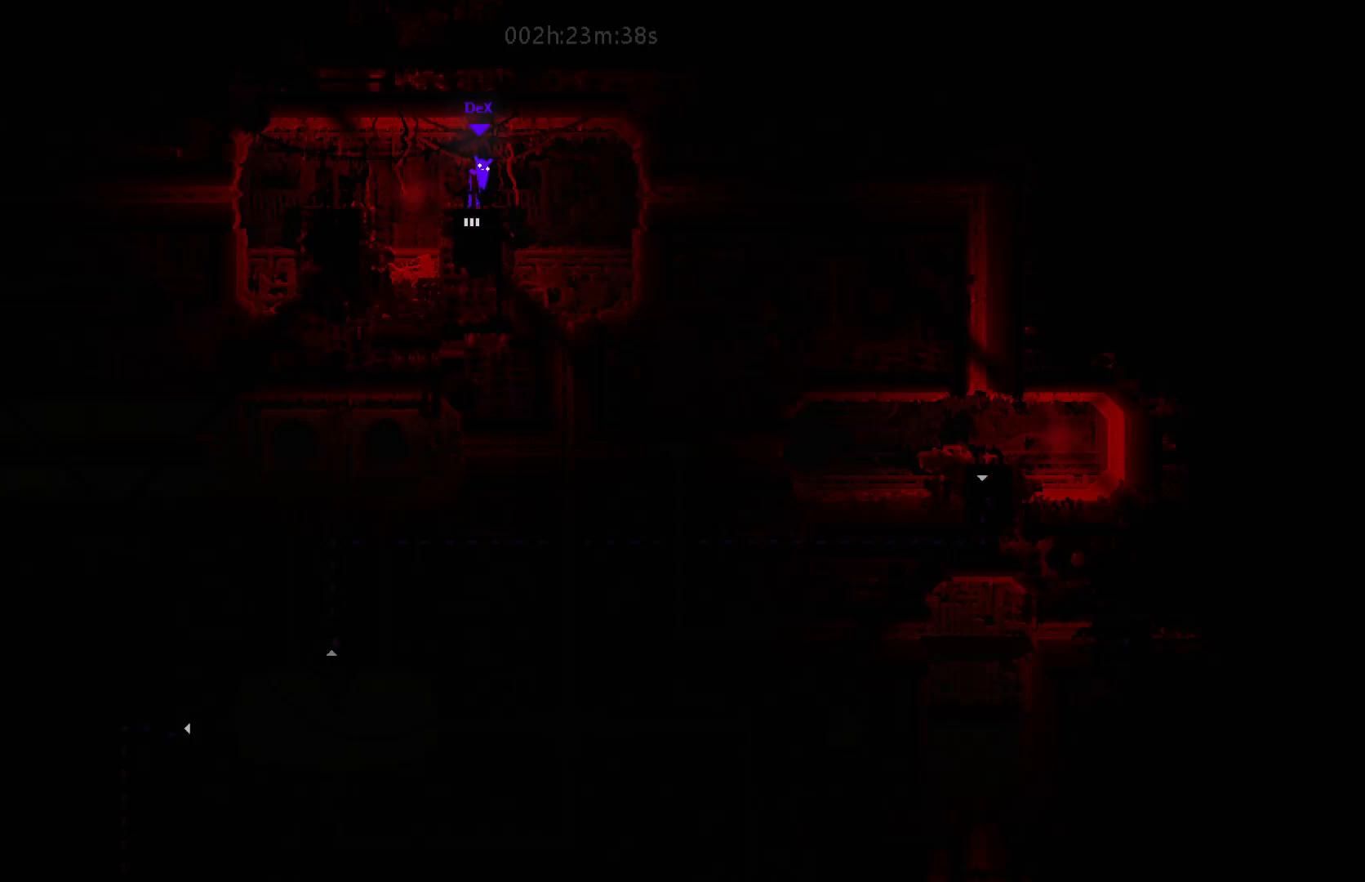
{"keys": ["right"], "mouse_move": "right", "events": [[150, "j", "up"]]}
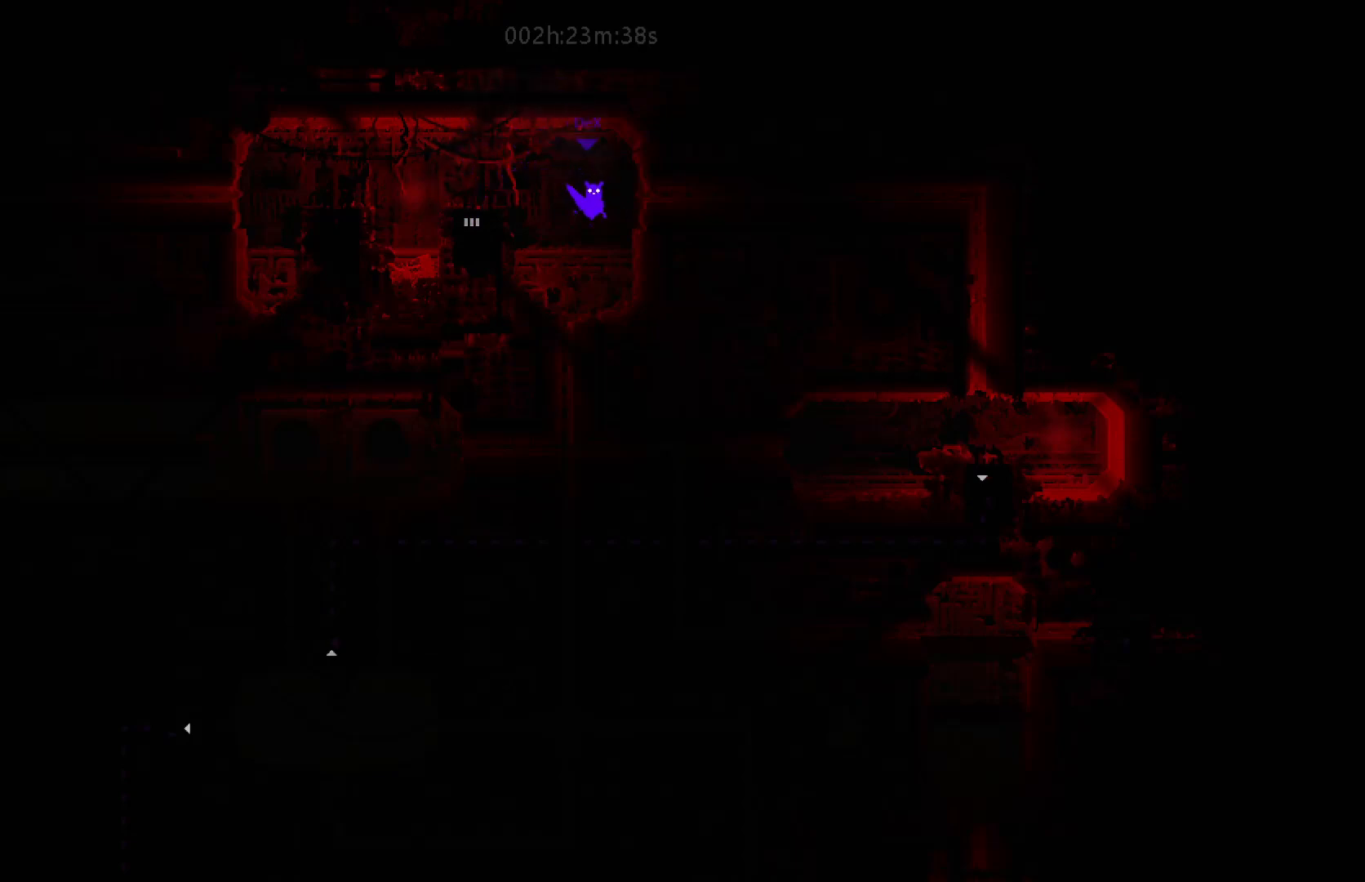
{"keys": ["j", "right"], "mouse_move": "right", "events": [[350, "j", "down"]]}
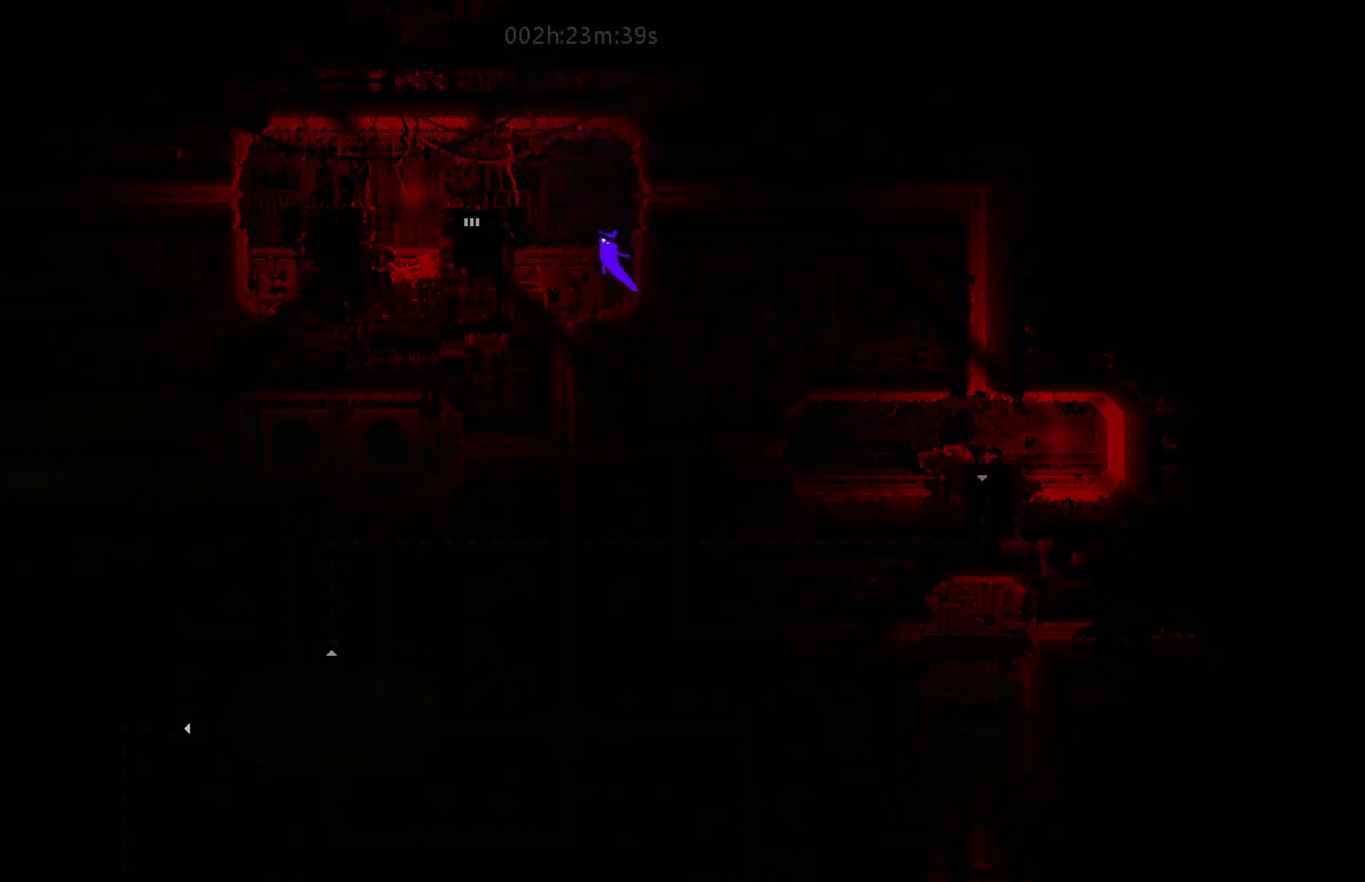
{"keys": [], "mouse_move": "still", "events": [[100, "j", "up"], [400, "right", "up"]]}
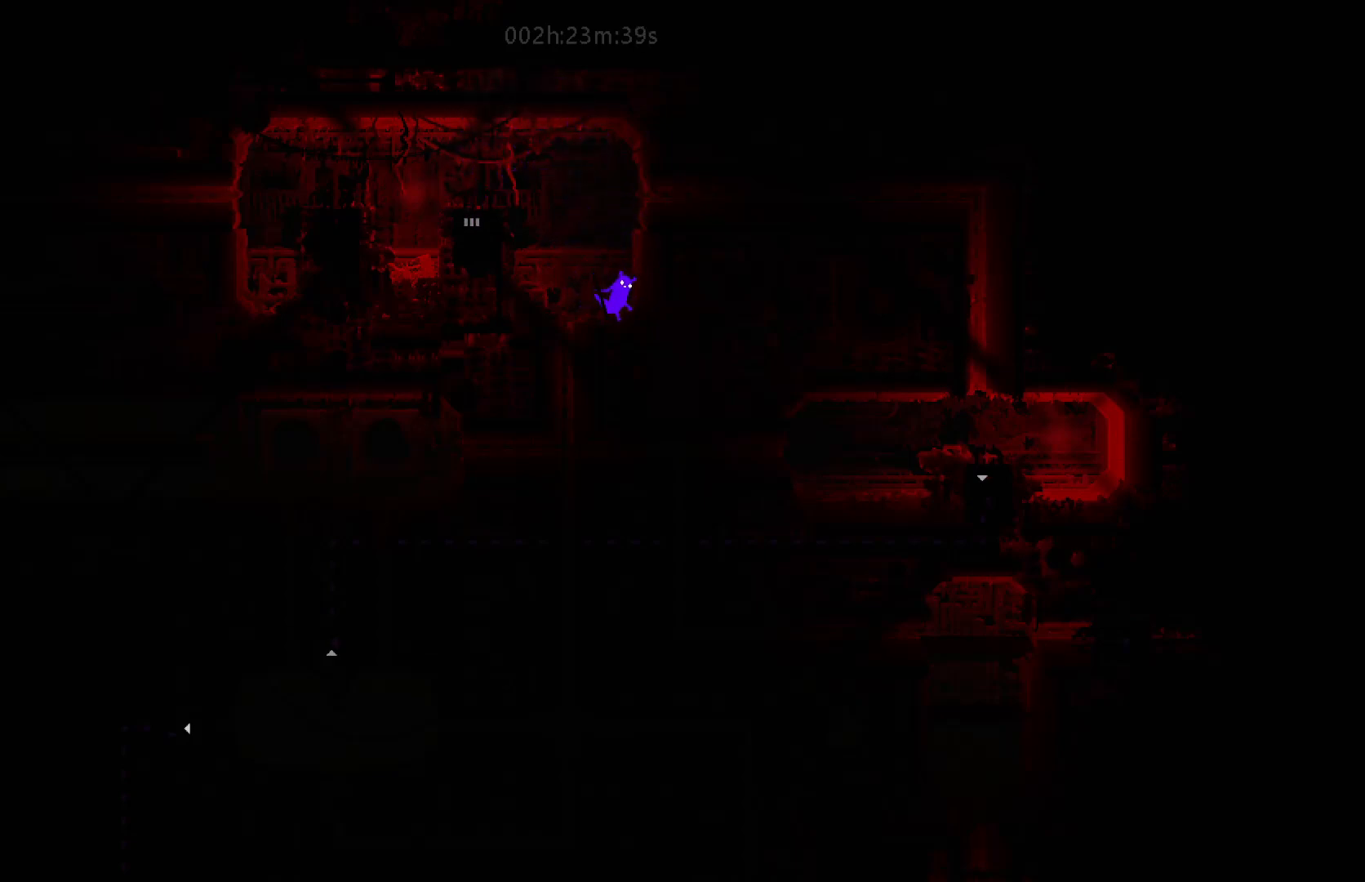
{"keys": [], "mouse_move": "still", "events": []}
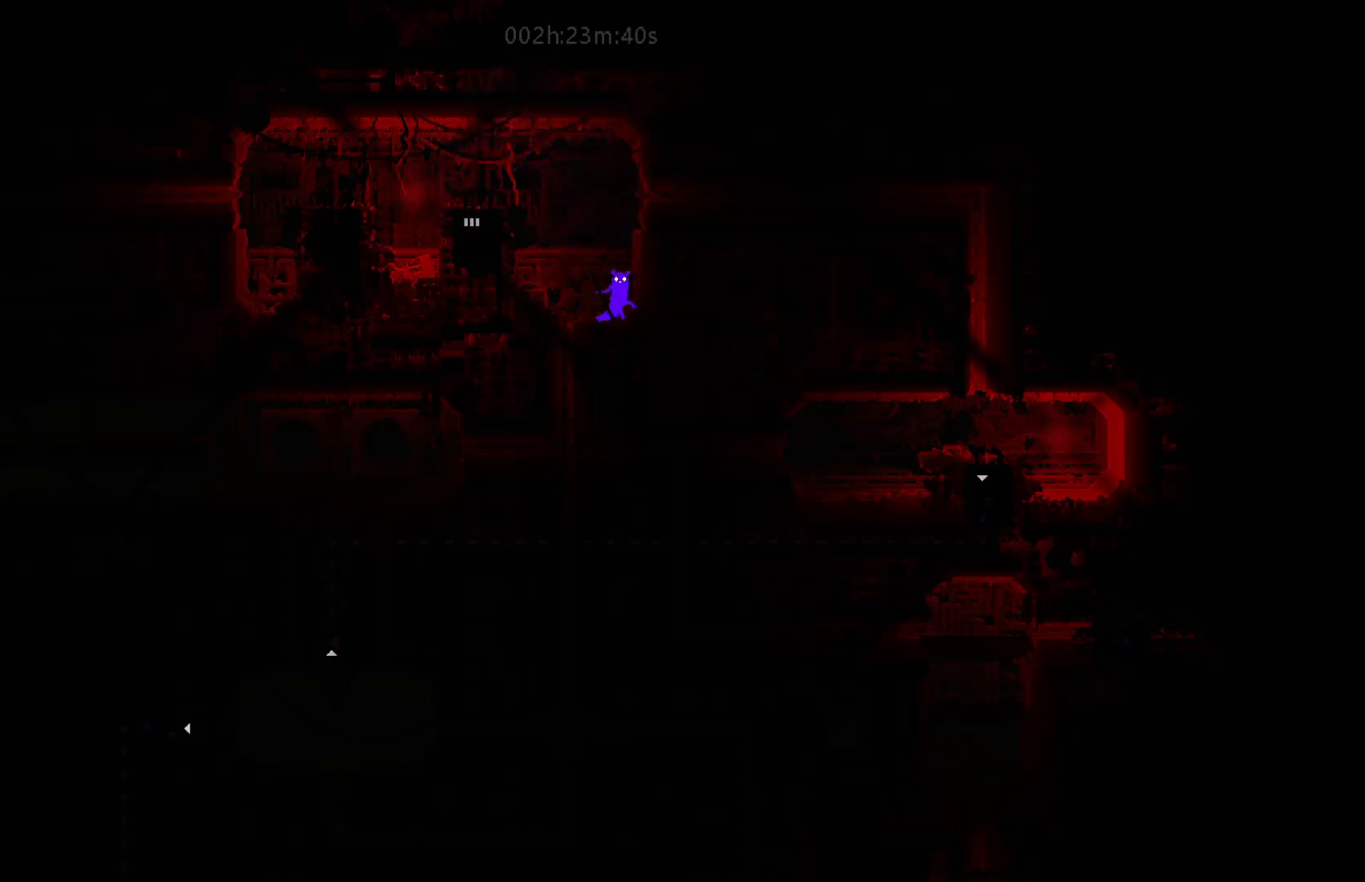
{"keys": [], "mouse_move": "still", "events": [[50, "j", "down"], [150, "right", "down"], [317, "j", "up"], [500, "right", "up"]]}
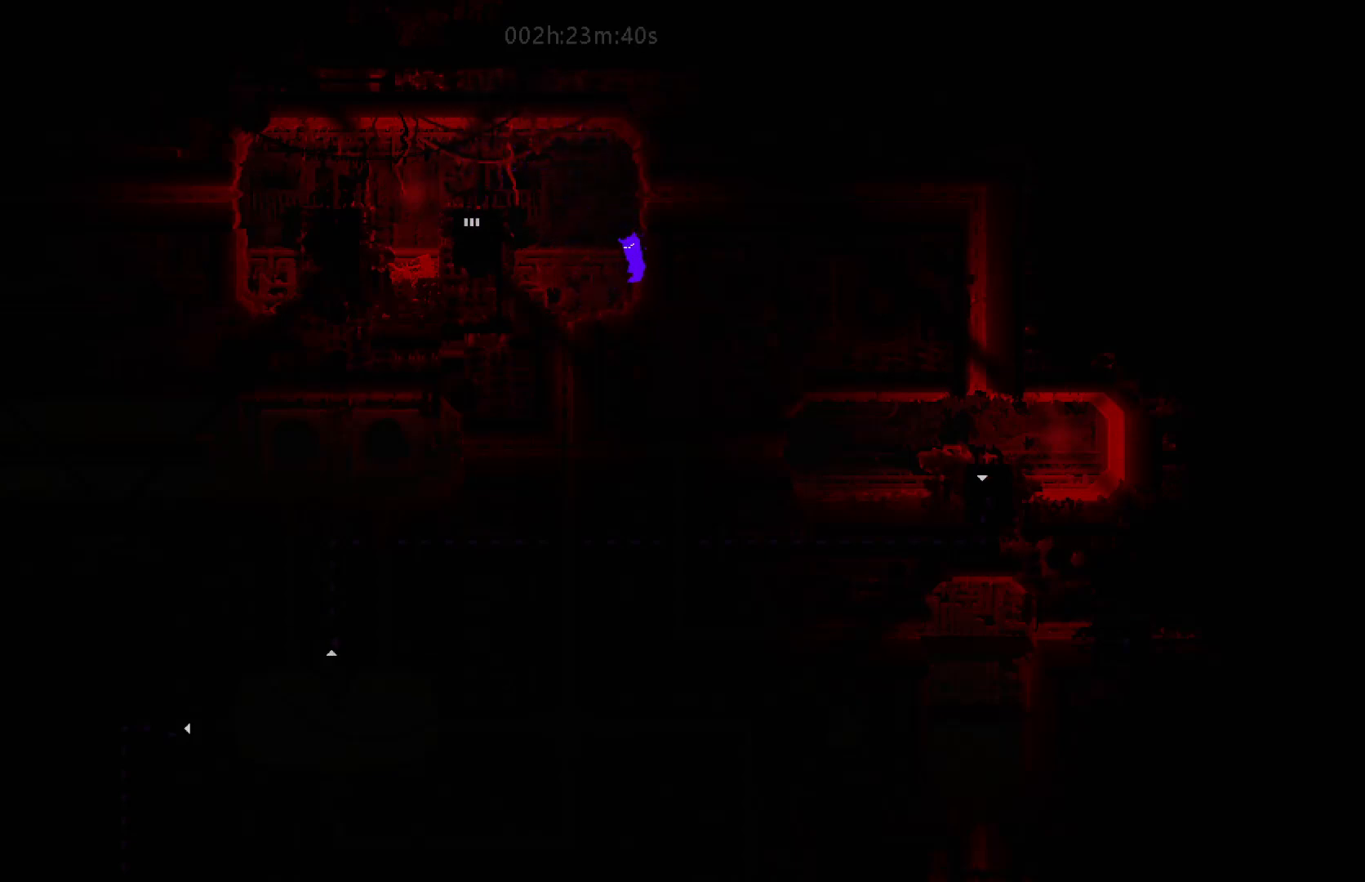
{"keys": ["j"], "mouse_move": "still", "events": [[350, "j", "down"]]}
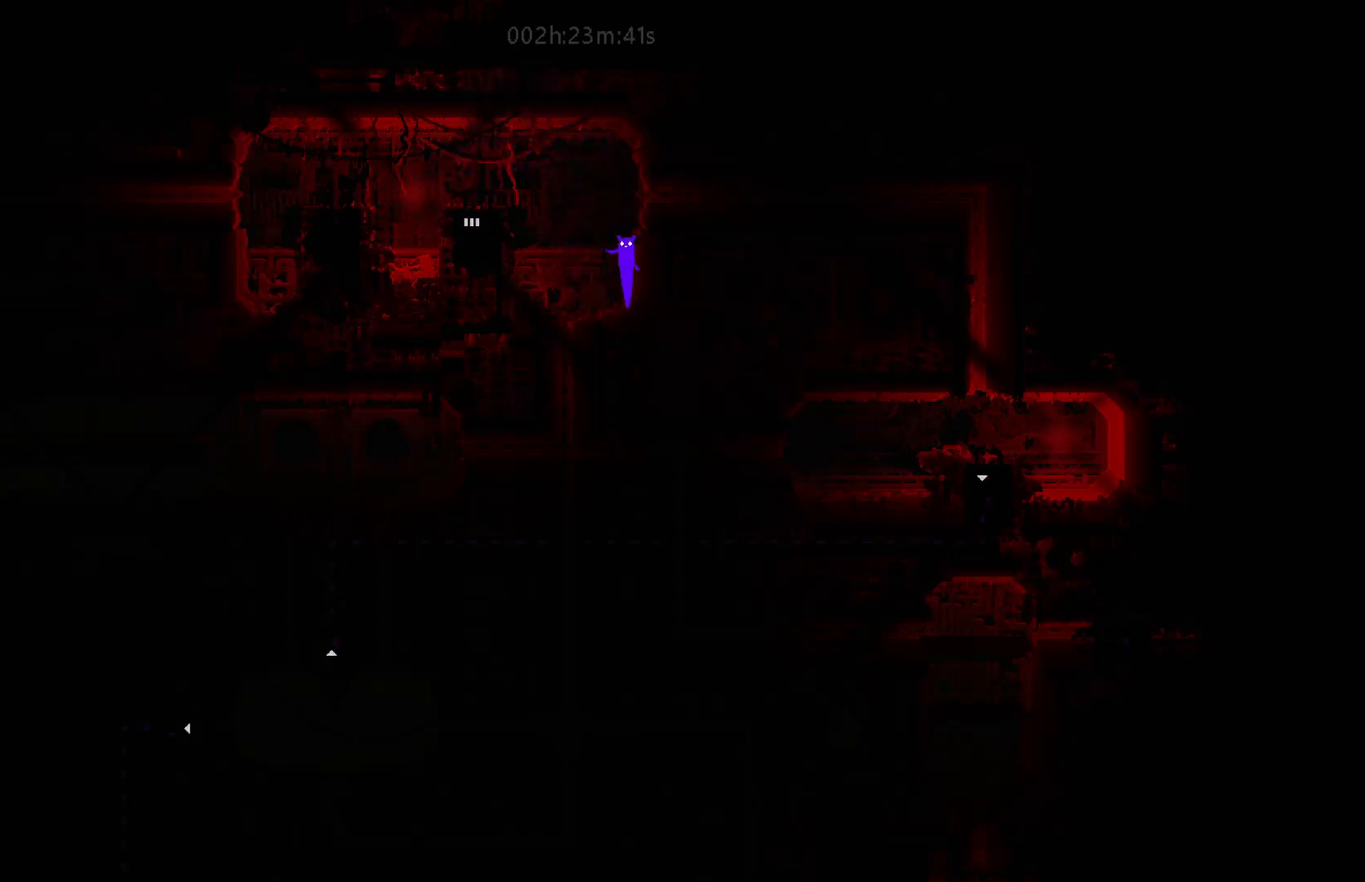
{"keys": ["right"], "mouse_move": "right", "events": [[67, "right", "down"], [100, "j", "up"], [250, "j", "down"], [450, "j", "up"]]}
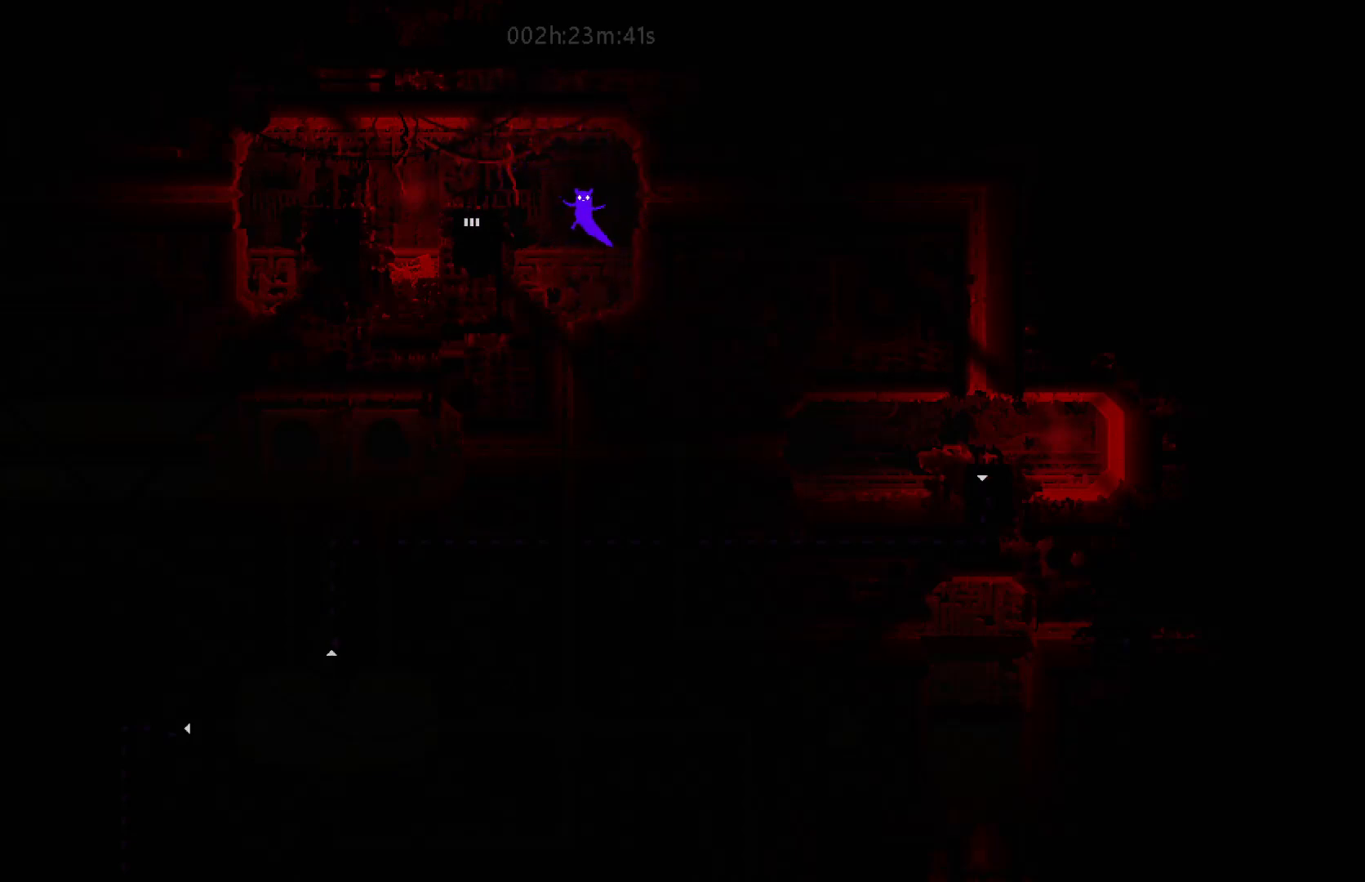
{"keys": [], "mouse_move": "still", "events": [[350, "right", "up"]]}
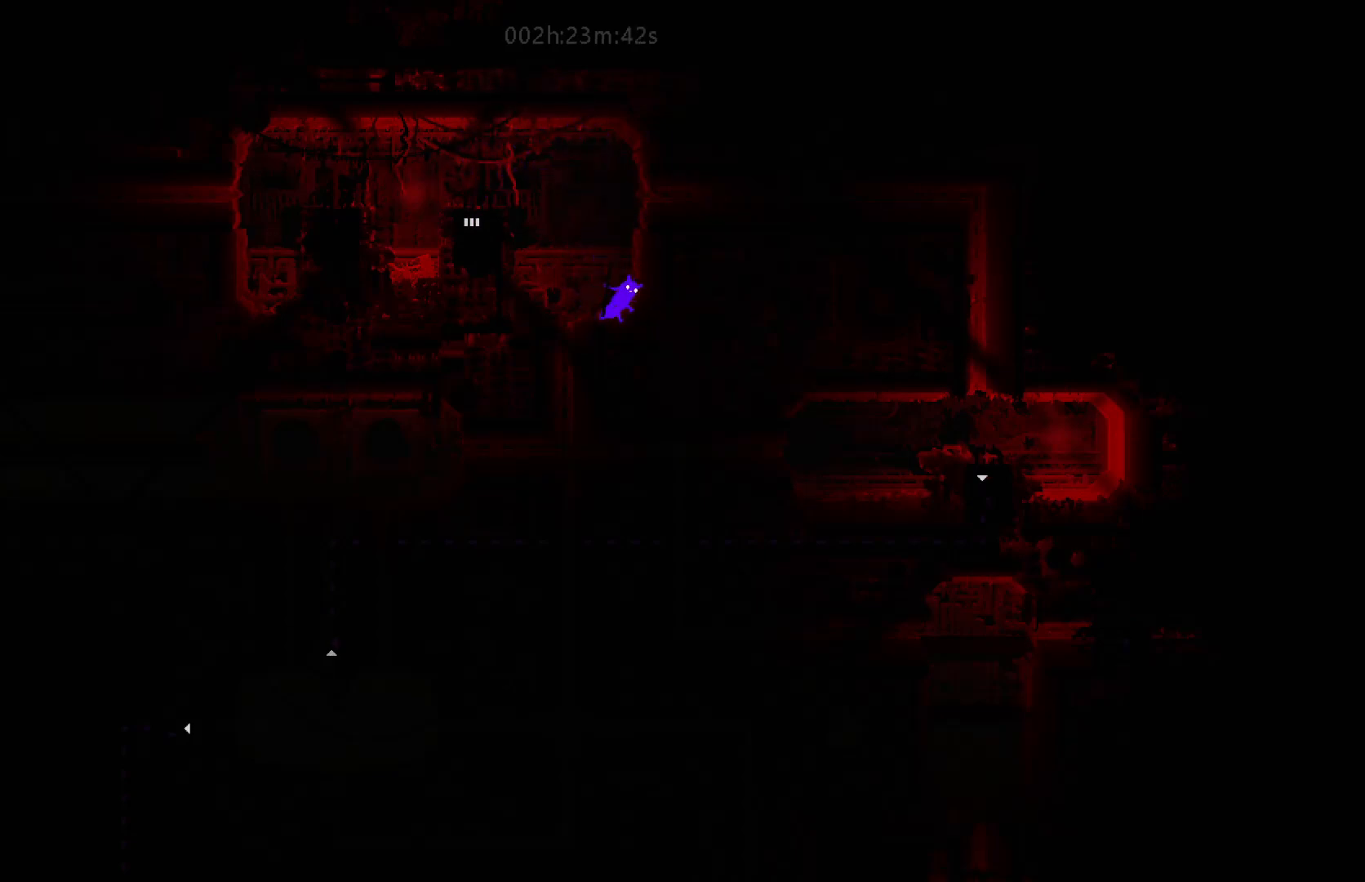
{"keys": ["down"], "mouse_move": "down", "events": [[17, "left", "down"], [217, "down", "down"], [250, "left", "up"]]}
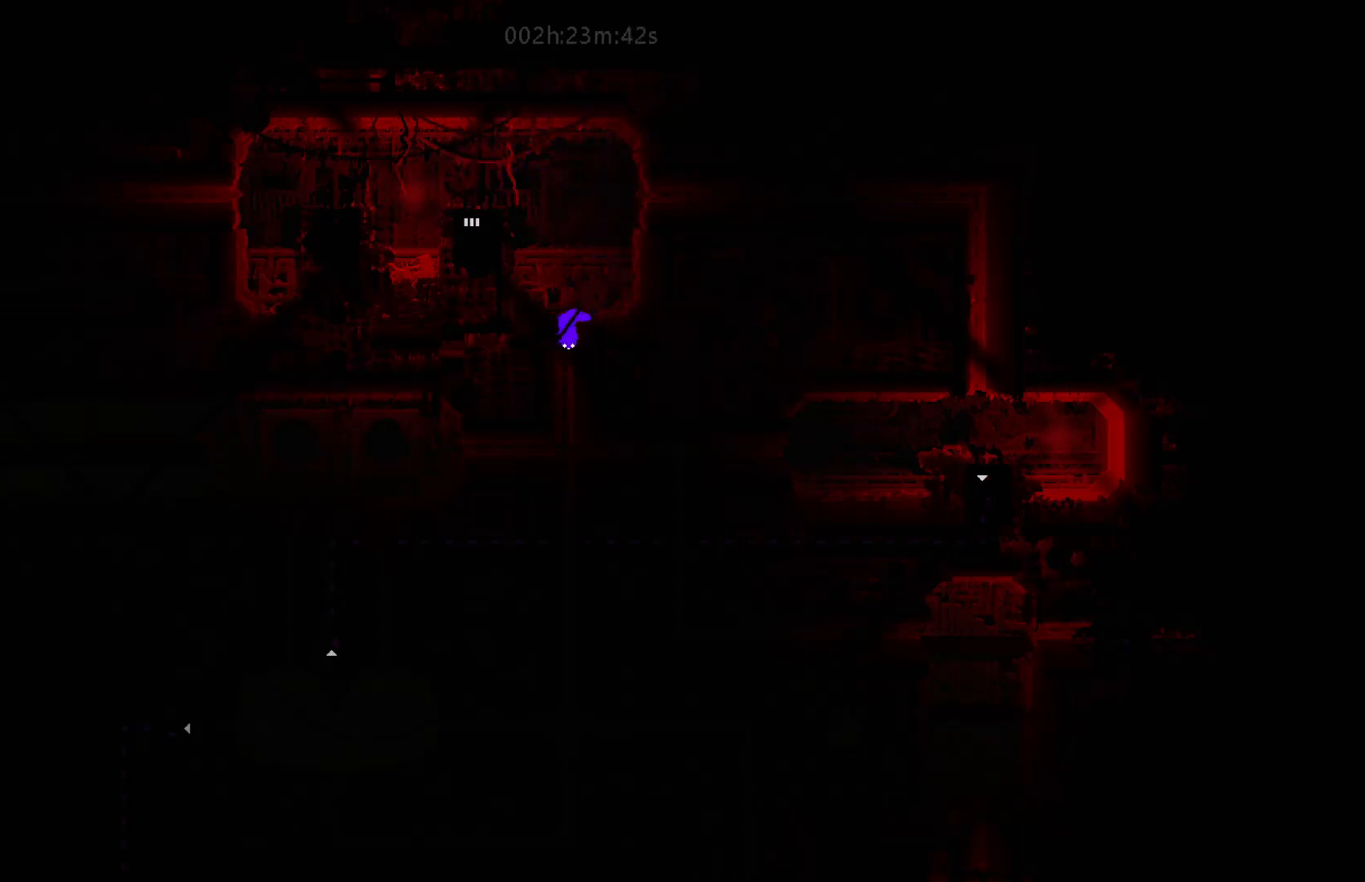
{"keys": [], "mouse_move": "still", "events": [[167, "j", "down"], [417, "j", "up"], [467, "down", "up"]]}
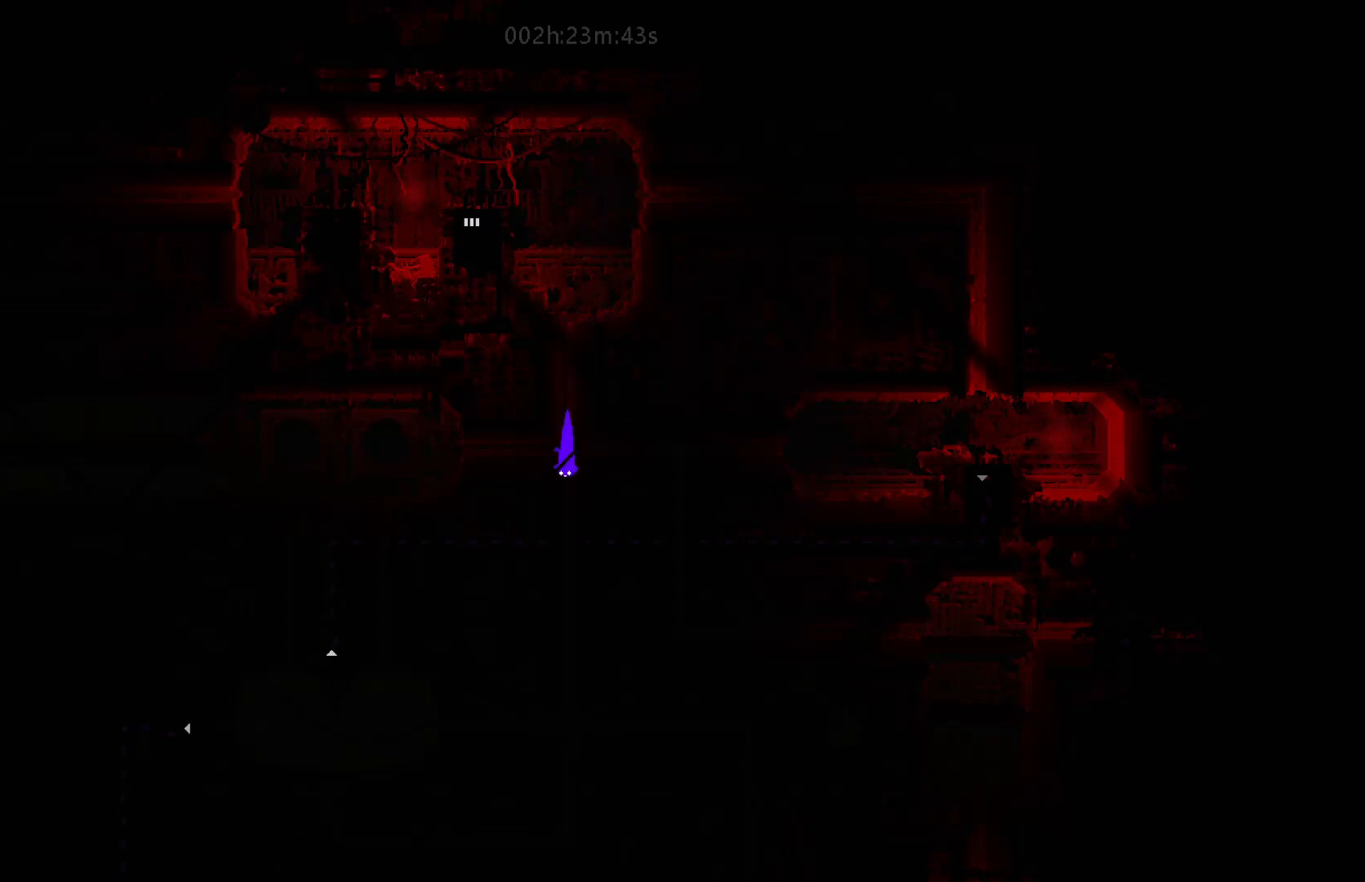
{"keys": ["down", "j"], "mouse_move": "down", "events": [[17, "left", "down"], [167, "left", "up"], [200, "down", "down"], [450, "j", "down"]]}
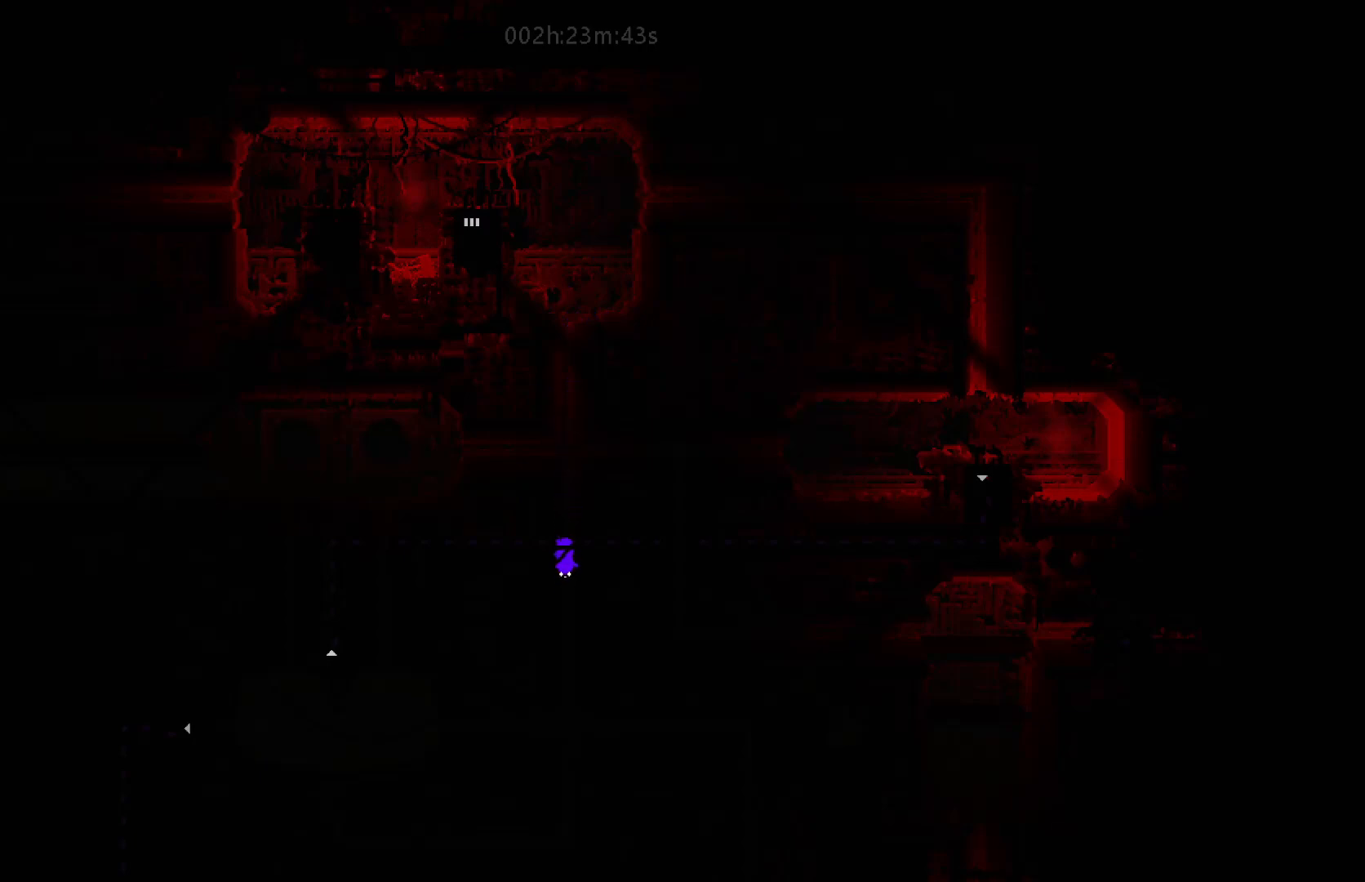
{"keys": ["down"], "mouse_move": "down", "events": [[467, "j", "up"]]}
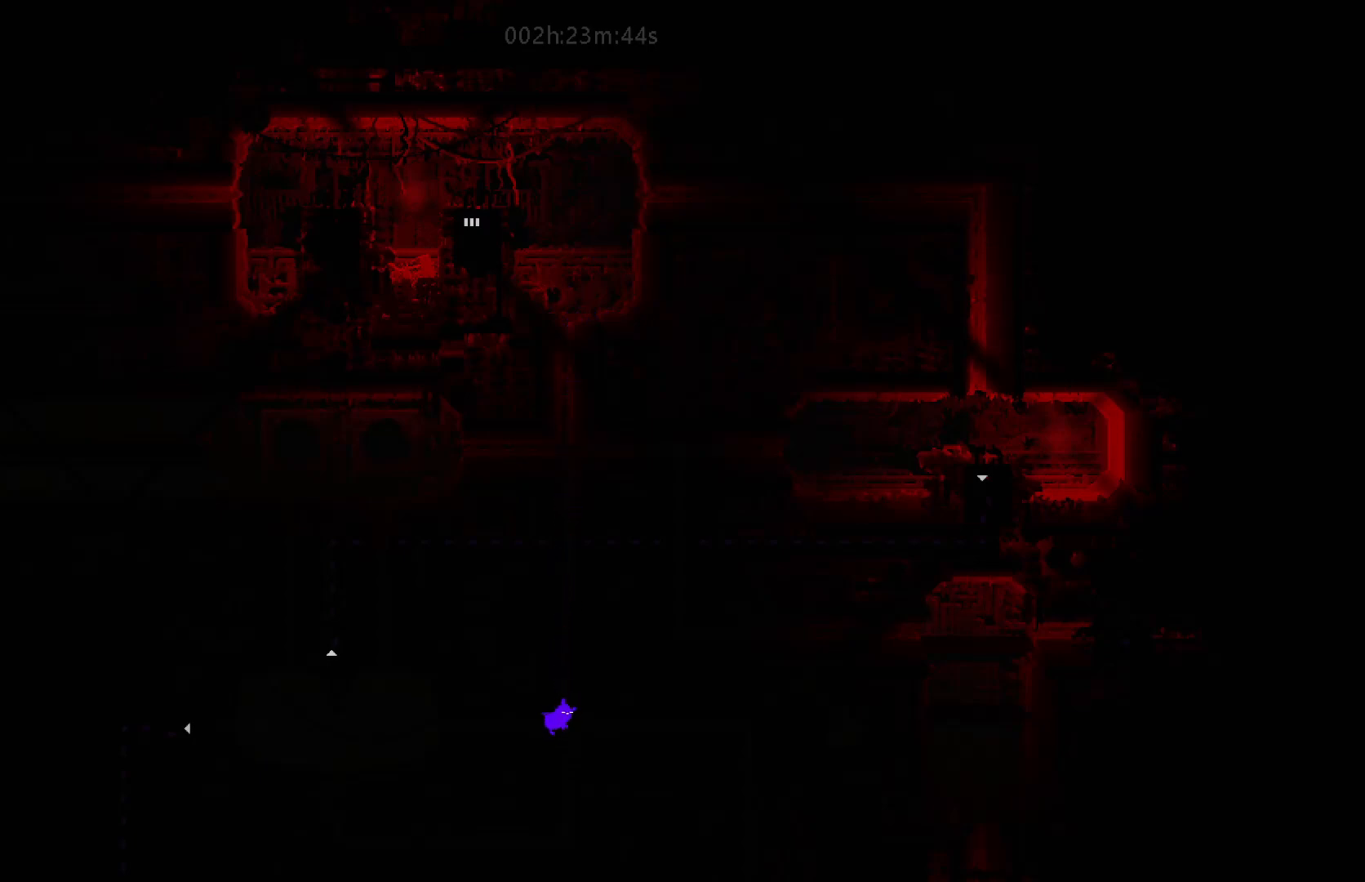
{"keys": ["left"], "mouse_move": "left", "events": [[17, "left", "down"], [50, "down", "up"]]}
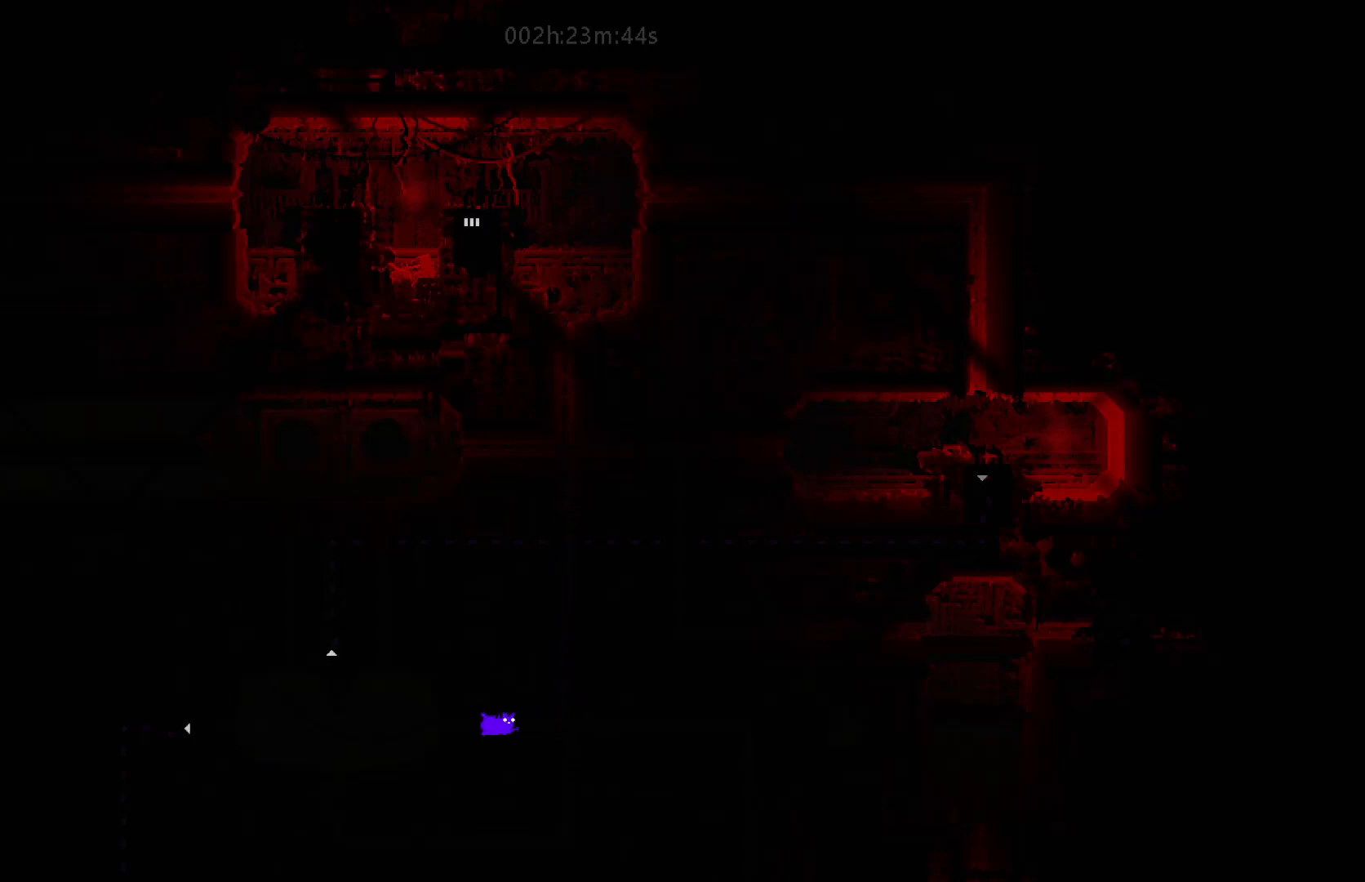
{"keys": ["left"], "mouse_move": "left", "events": []}
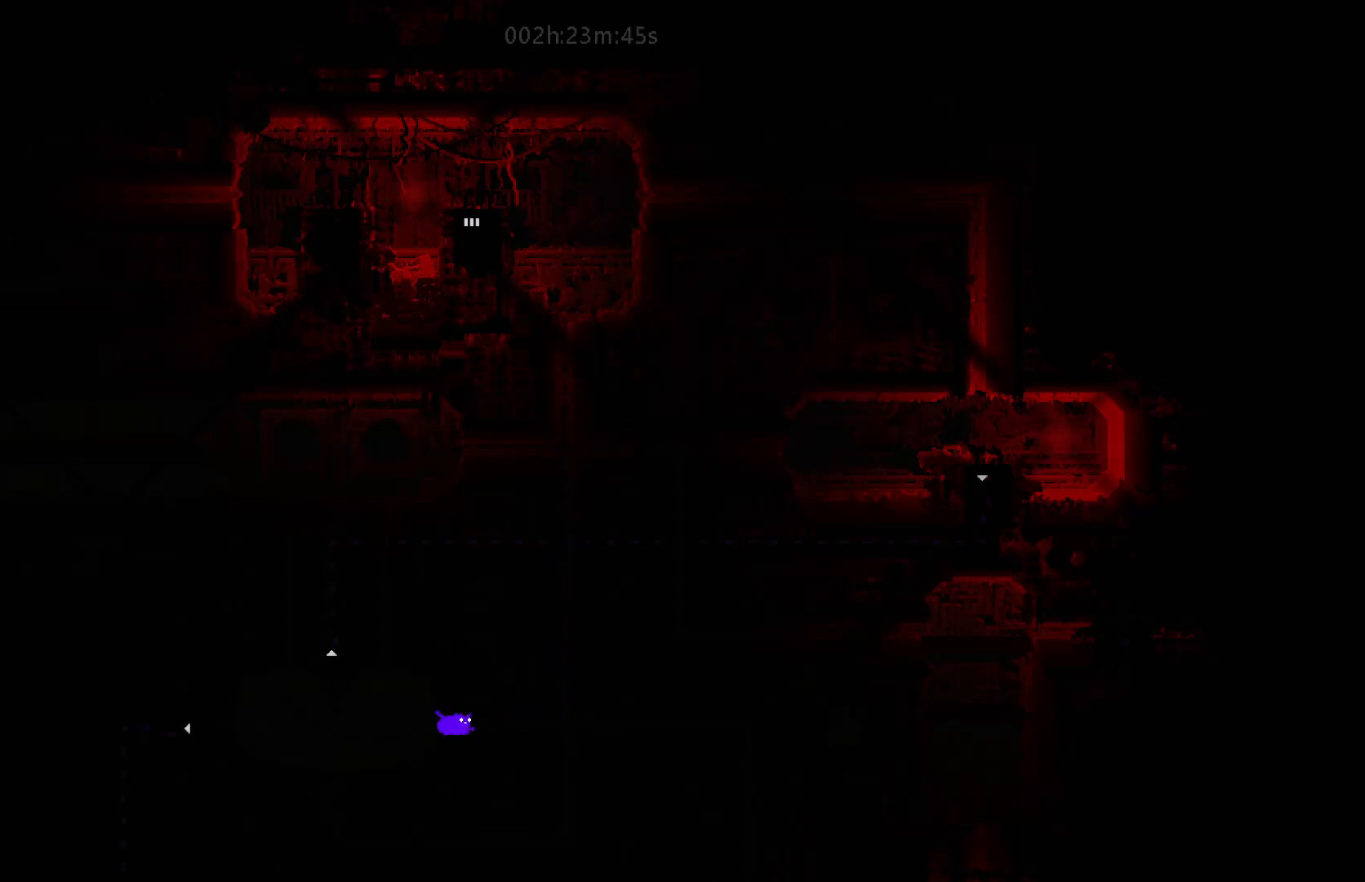
{"keys": ["j", "left"], "mouse_move": "left", "events": [[500, "j", "down"]]}